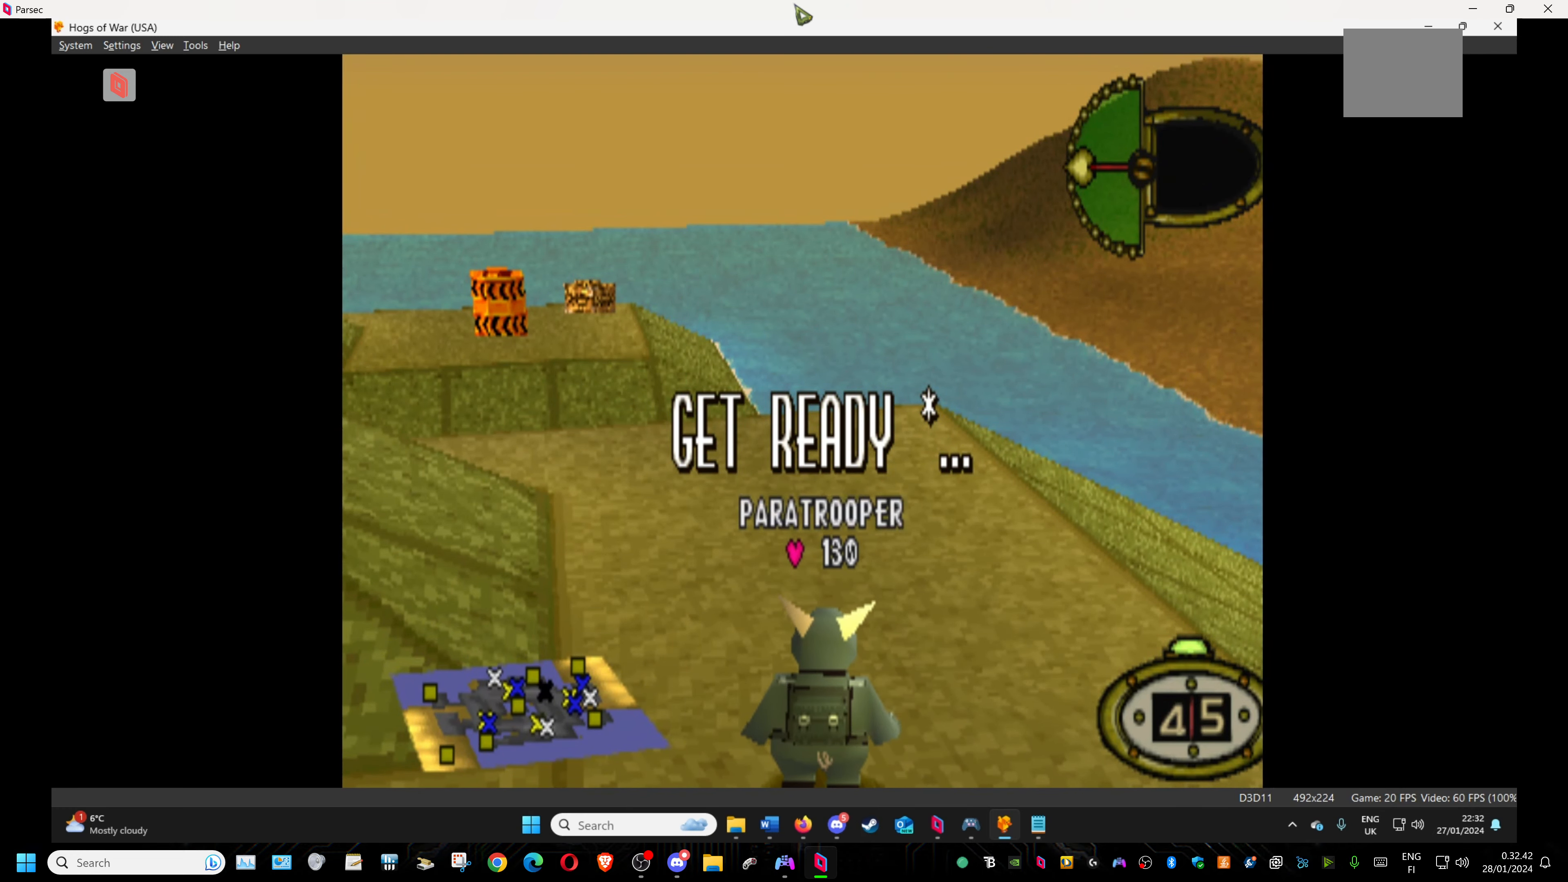
Gameplay with a controller (PlayStation layout); each line is a JSON object with the inputs held at the frame after it. "events" lists button and stick changes between this image and that frame as [ms after this image, input, new state], when the widget could be followed in between. Not read: left_stick right_stick.
{"buttons": ["DPAD_UP", "DPAD_LEFT"], "events": [[333, "DPAD_LEFT", "down"], [400, "DPAD_UP", "down"]]}
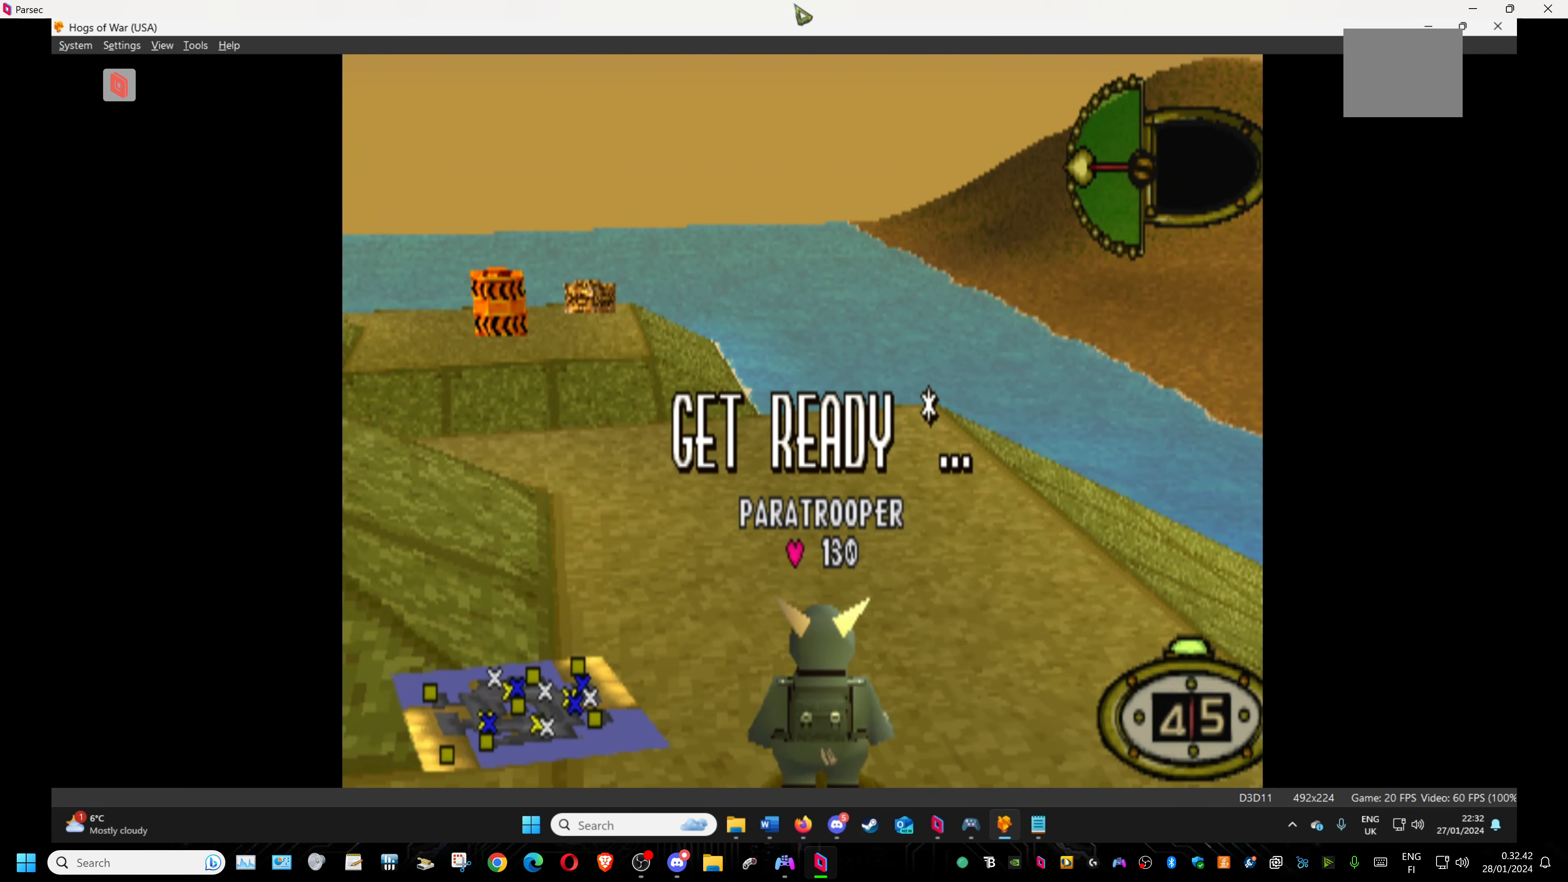
{"buttons": ["DPAD_LEFT"], "events": [[133, "DPAD_UP", "up"], [183, "DPAD_DOWN", "down"], [483, "DPAD_DOWN", "up"]]}
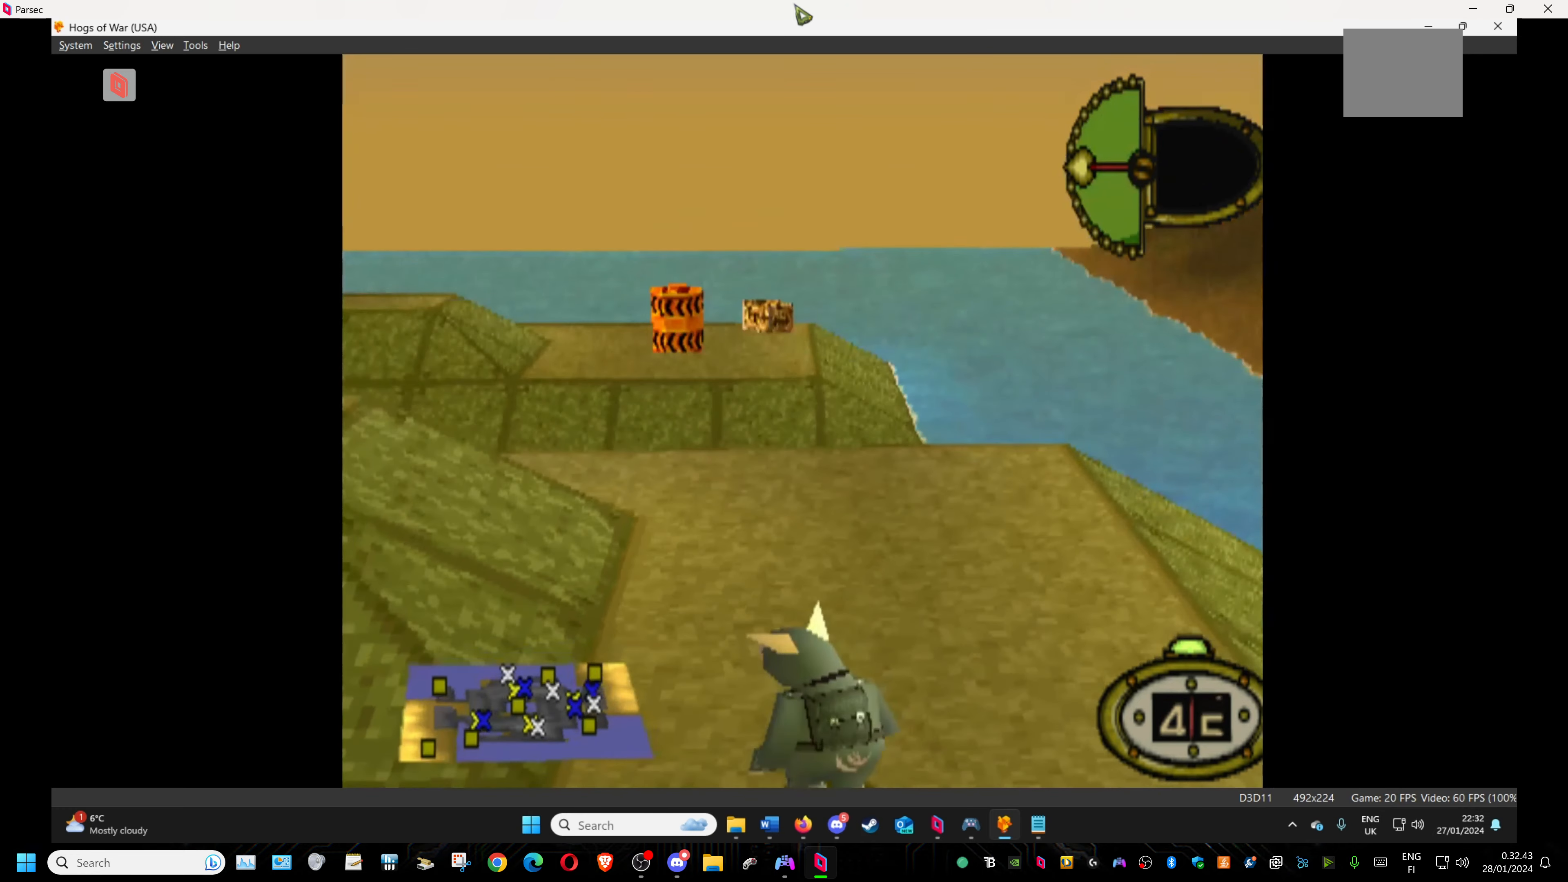
{"buttons": ["DPAD_DOWN", "DPAD_LEFT"], "events": [[33, "DPAD_UP", "down"], [200, "DPAD_UP", "up"], [233, "DPAD_DOWN", "down"]]}
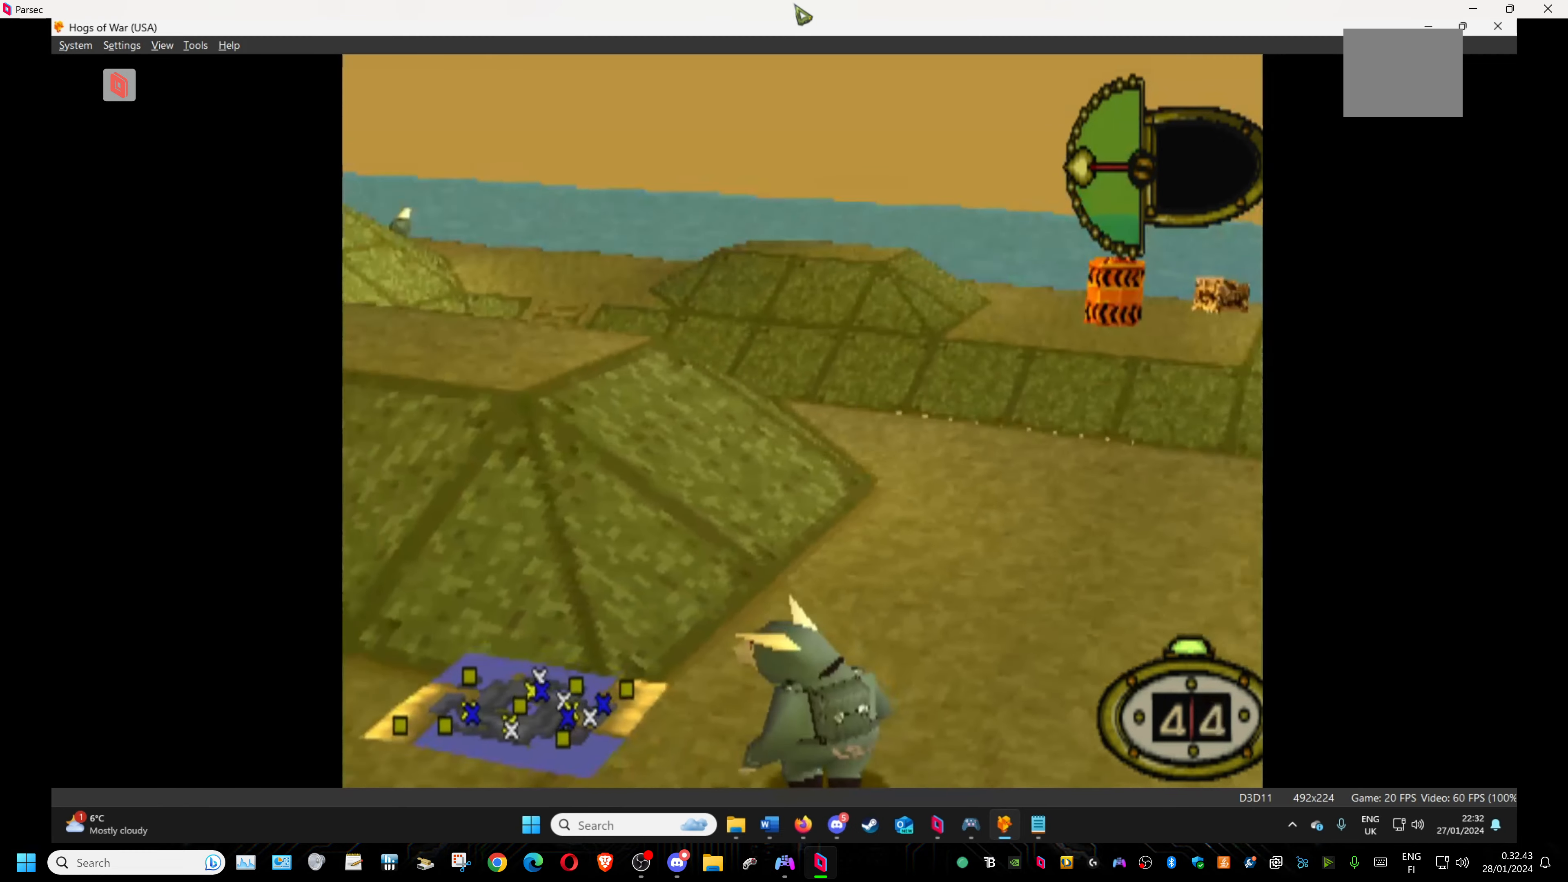
{"buttons": ["DPAD_DOWN", "DPAD_LEFT"], "events": [[33, "DPAD_DOWN", "up"], [67, "DPAD_UP", "down"], [250, "DPAD_UP", "up"], [300, "DPAD_DOWN", "down"]]}
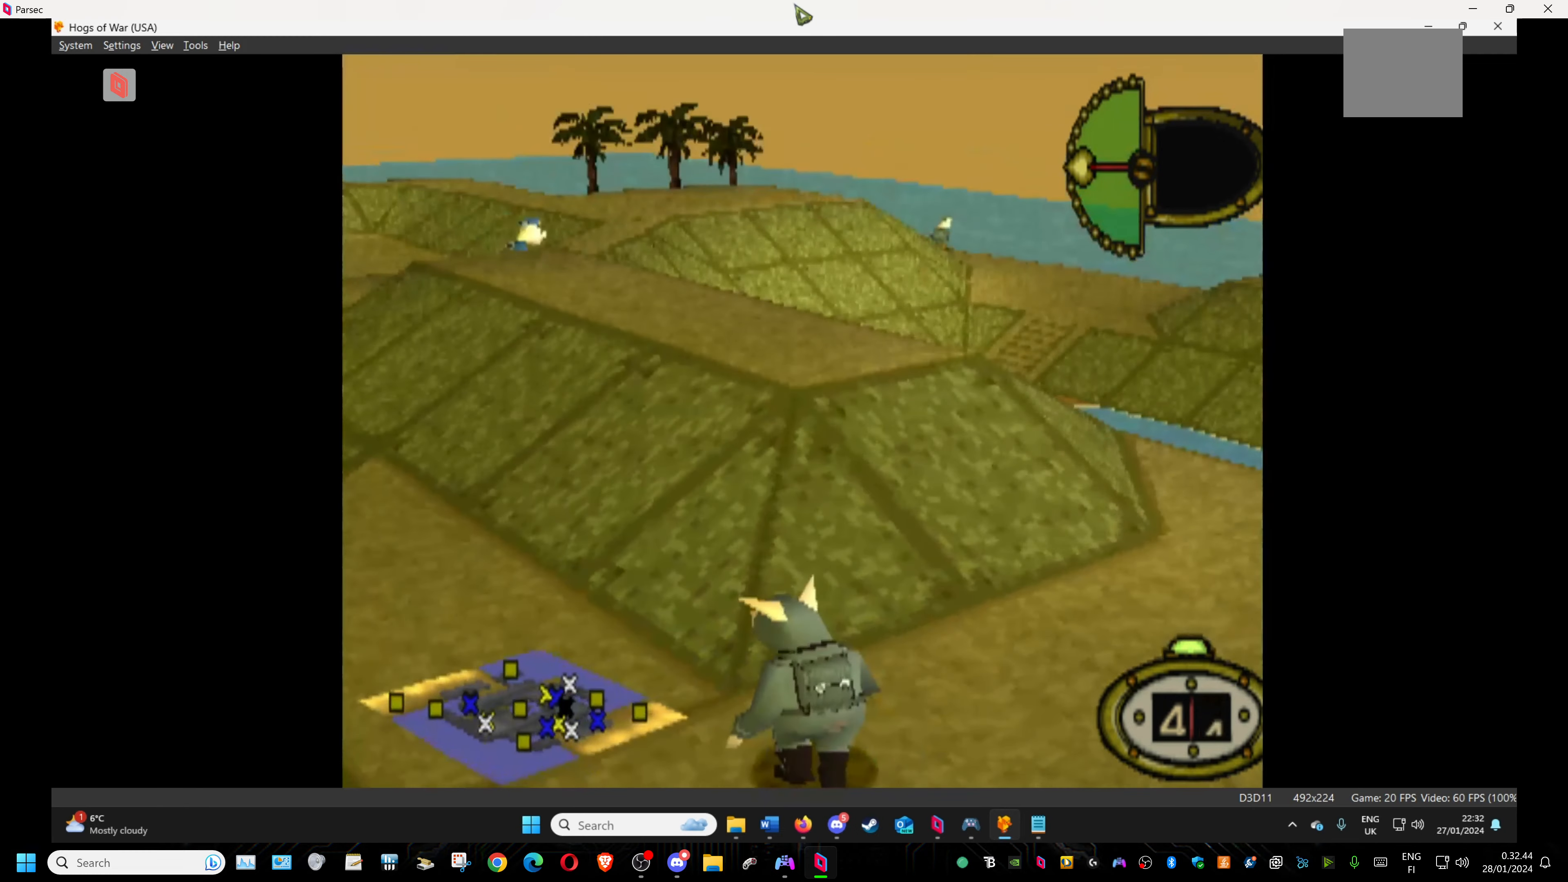
{"buttons": ["DPAD_UP"], "events": [[17, "DPAD_DOWN", "up"], [83, "DPAD_UP", "down"], [367, "DPAD_LEFT", "up"]]}
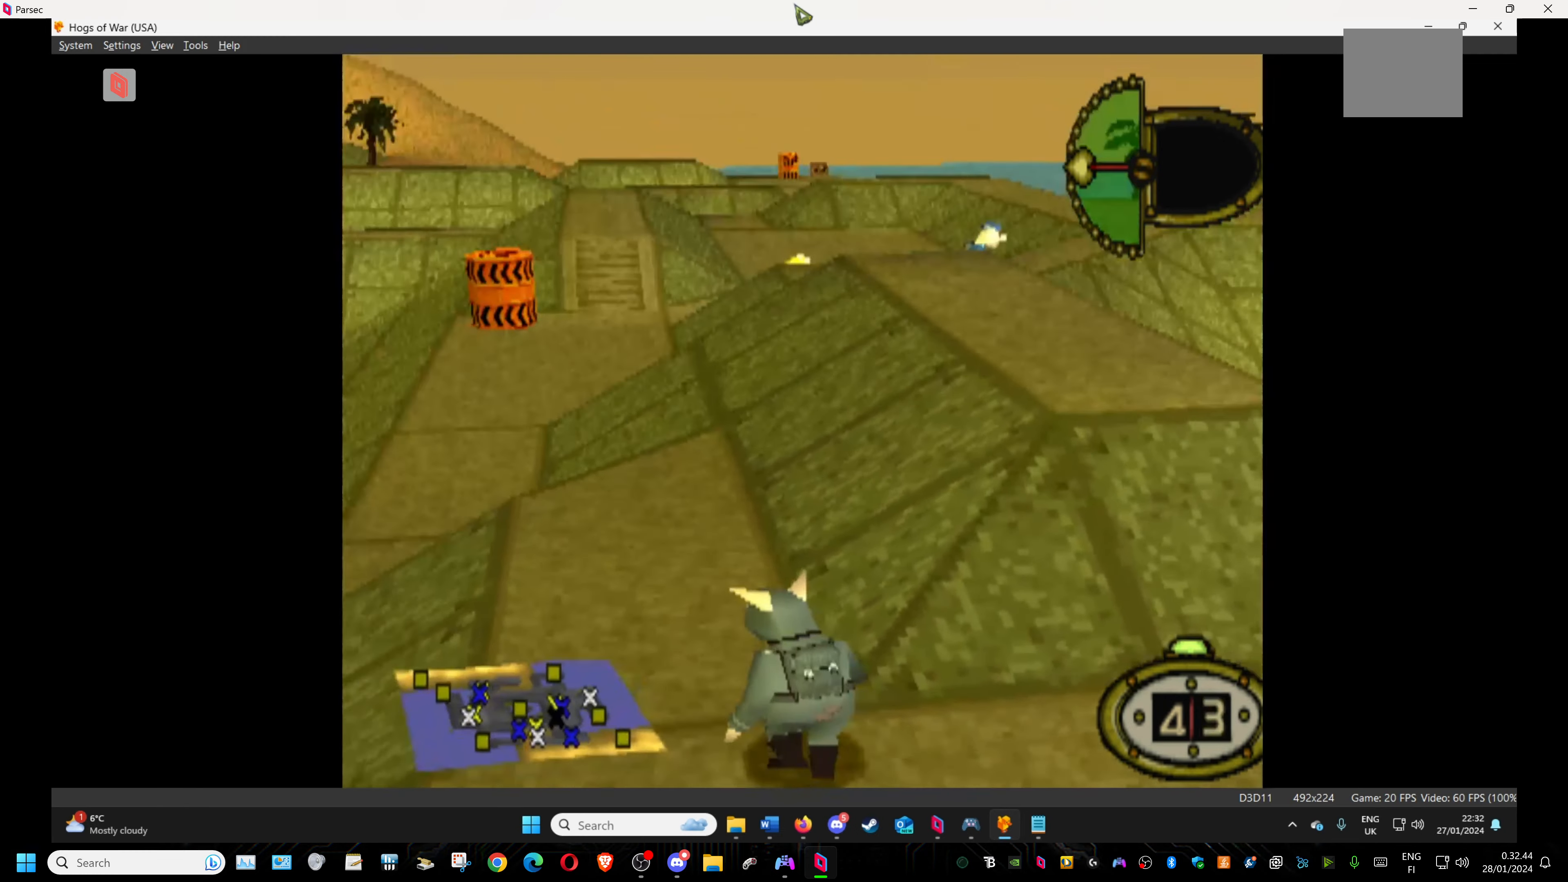
{"buttons": ["DPAD_UP"], "events": [[200, "DPAD_LEFT", "down"], [483, "DPAD_LEFT", "up"]]}
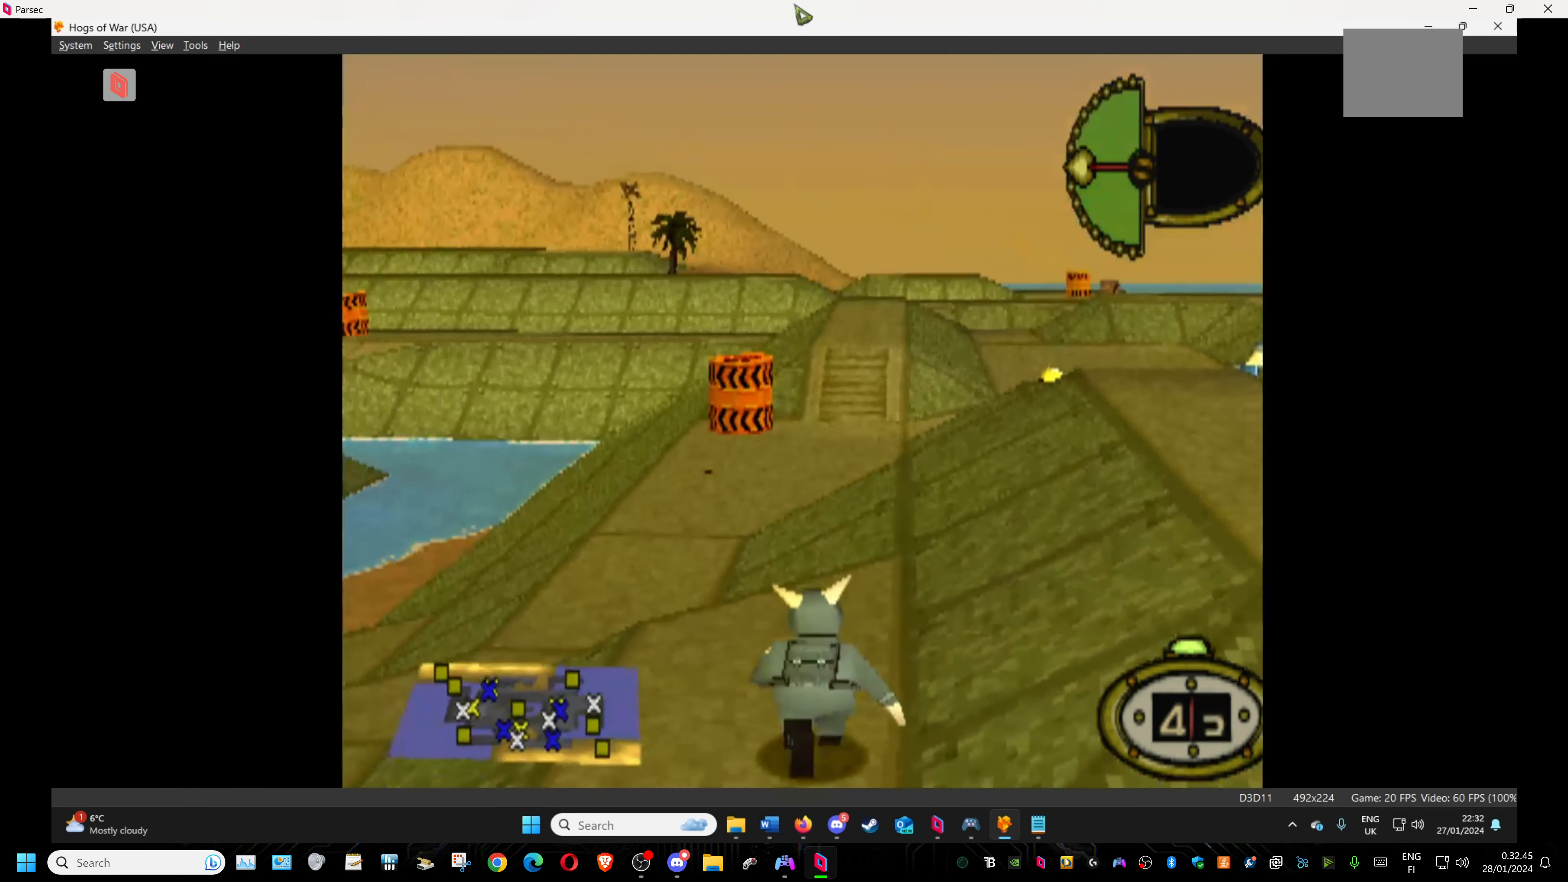
{"buttons": ["DPAD_UP", "DPAD_LEFT"], "events": [[317, "DPAD_LEFT", "down"]]}
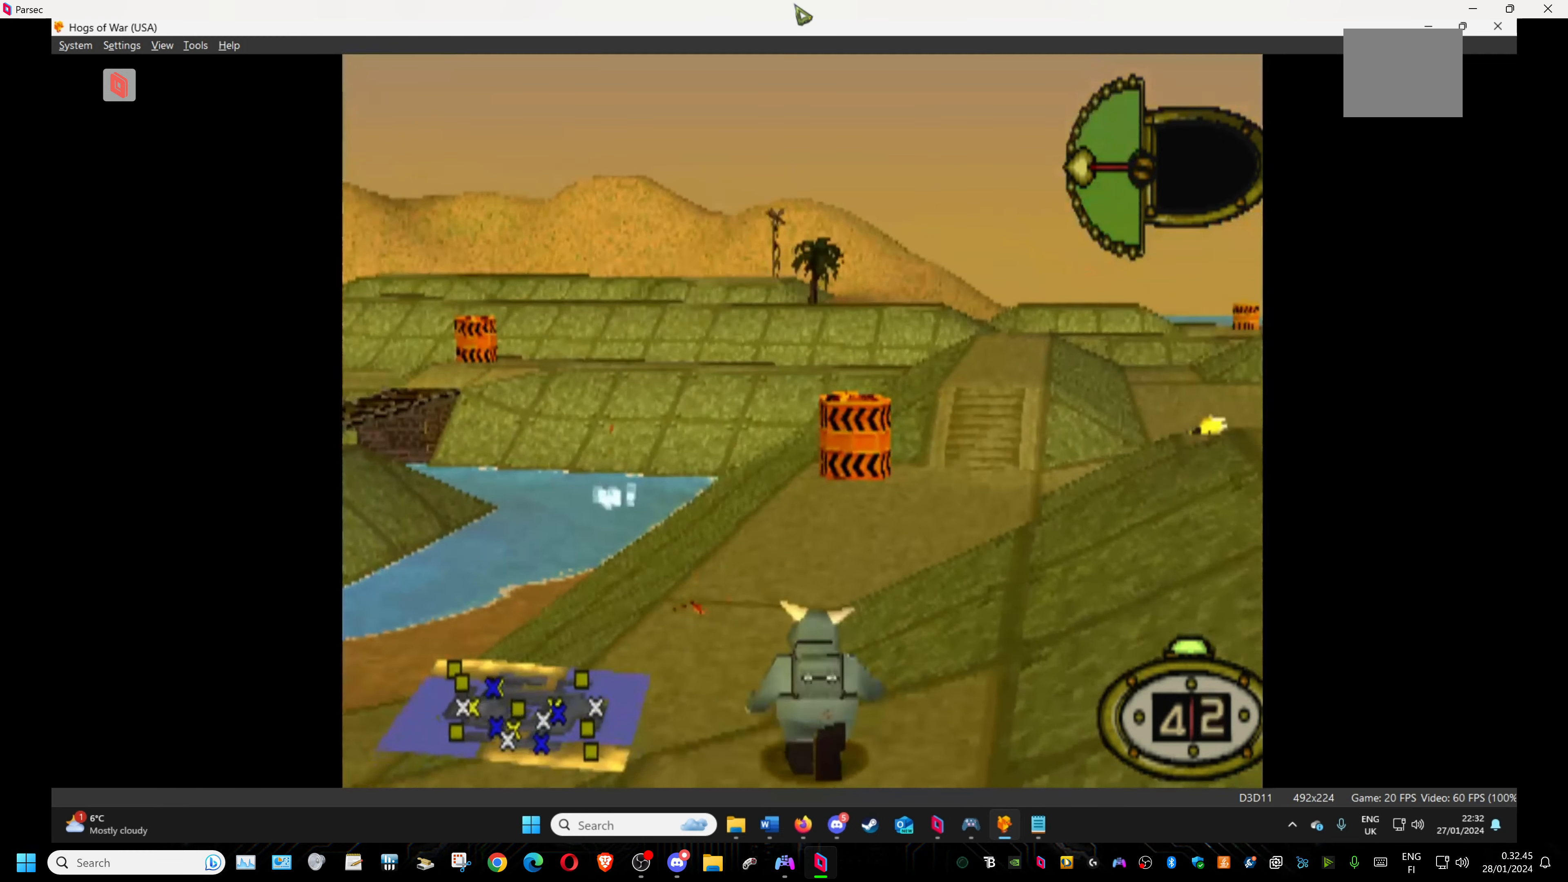
{"buttons": ["DPAD_UP", "DPAD_LEFT"], "events": []}
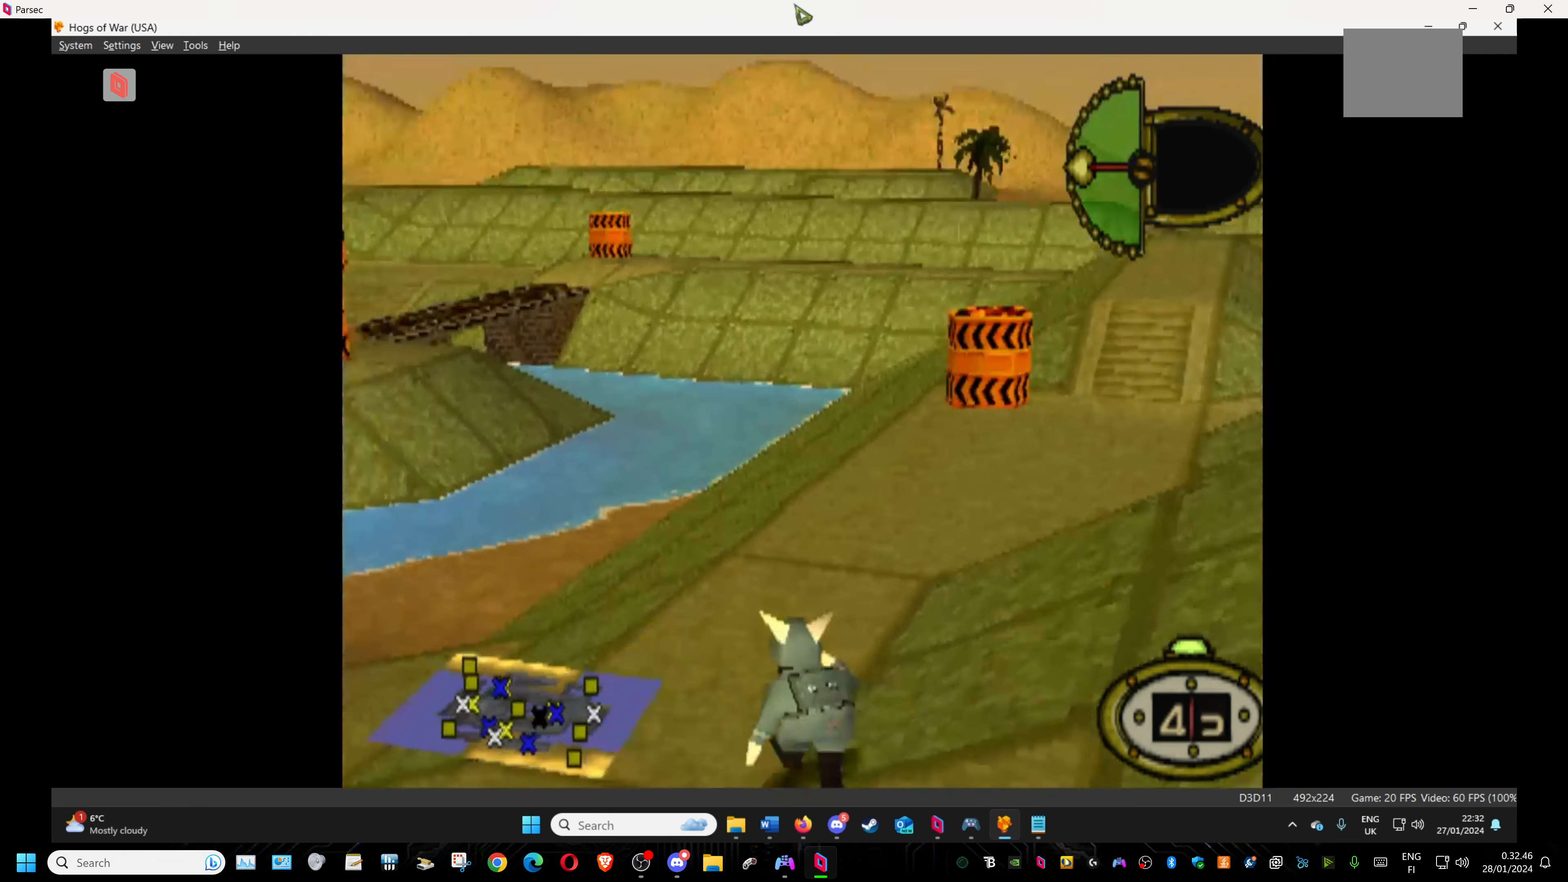
{"buttons": [], "events": [[150, "DPAD_LEFT", "up"], [183, "CIRCLE", "down"], [183, "DPAD_UP", "up"], [267, "CIRCLE", "up"], [350, "CIRCLE", "down"], [433, "CIRCLE", "up"]]}
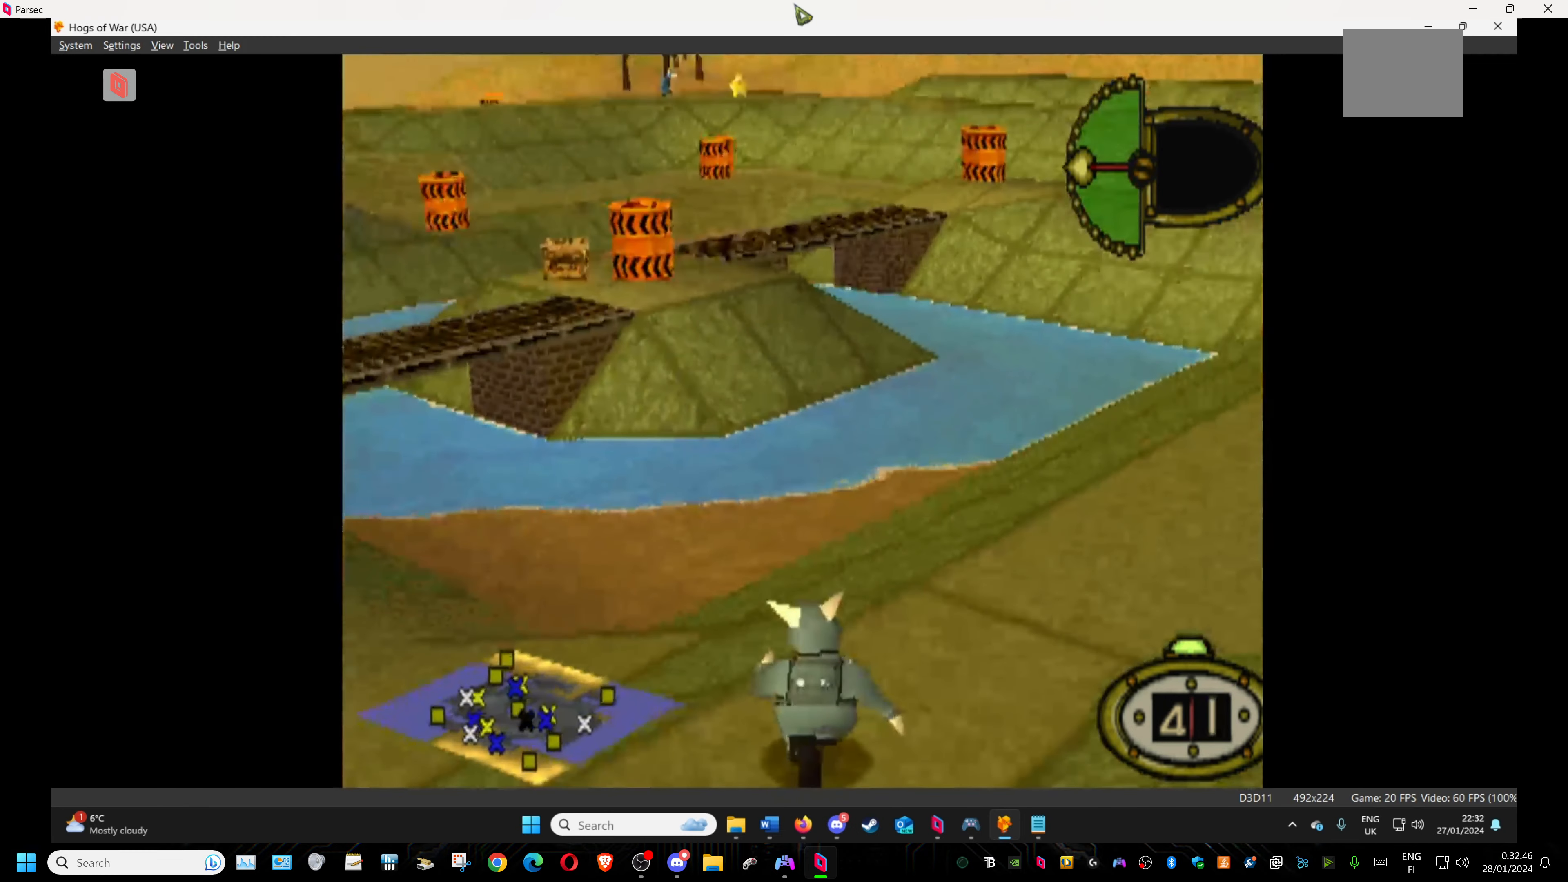
{"buttons": ["DPAD_RIGHT"], "events": [[450, "DPAD_RIGHT", "down"]]}
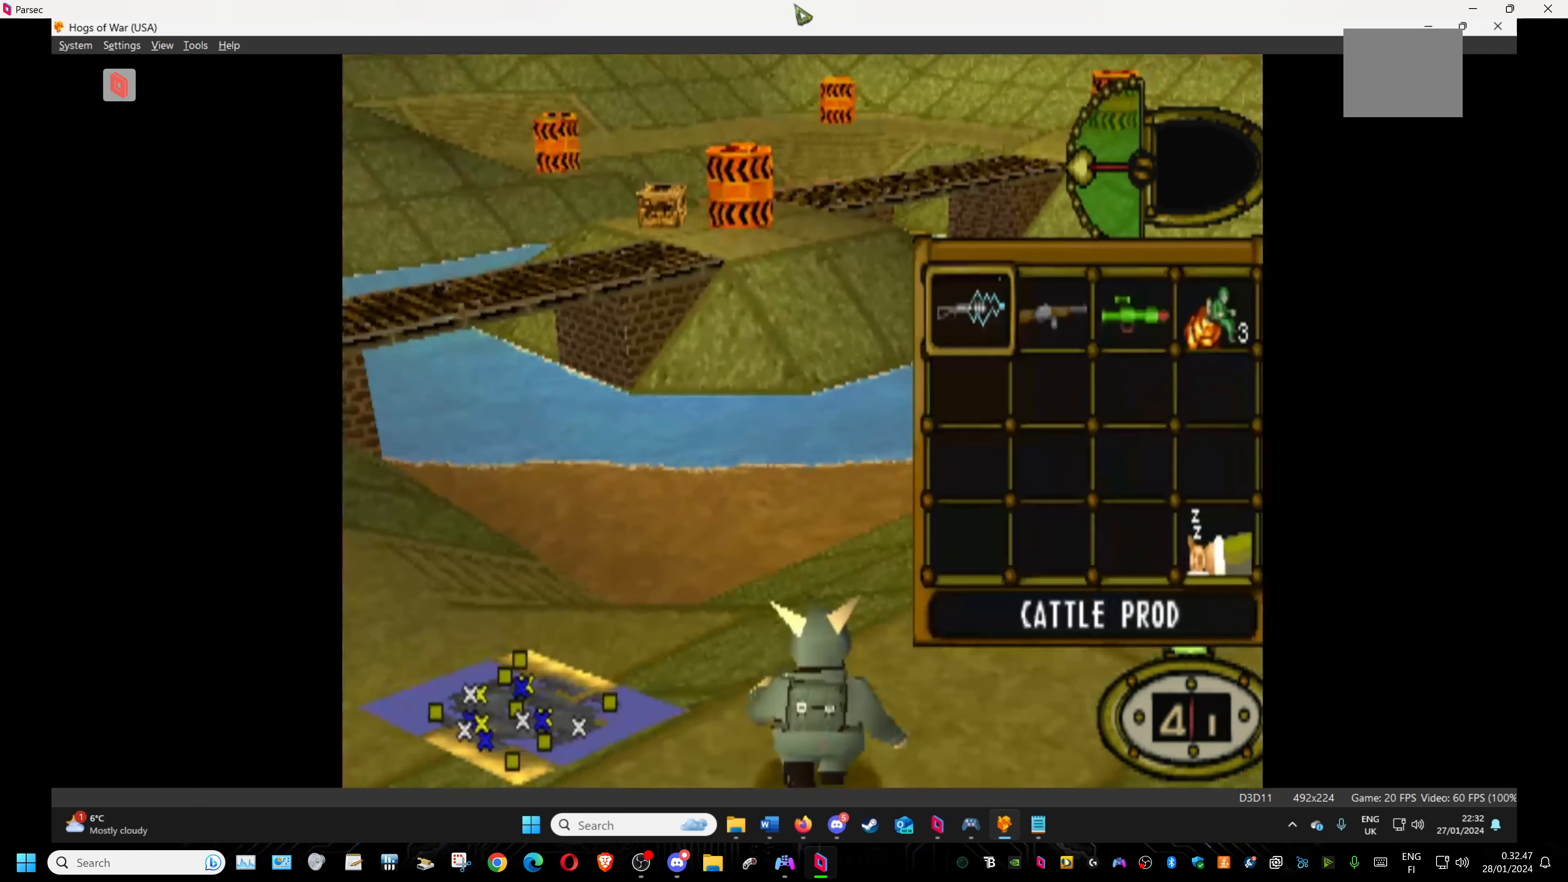
{"buttons": ["DPAD_RIGHT"], "events": [[83, "DPAD_RIGHT", "up"], [183, "DPAD_RIGHT", "down"], [300, "DPAD_RIGHT", "up"], [433, "DPAD_RIGHT", "down"]]}
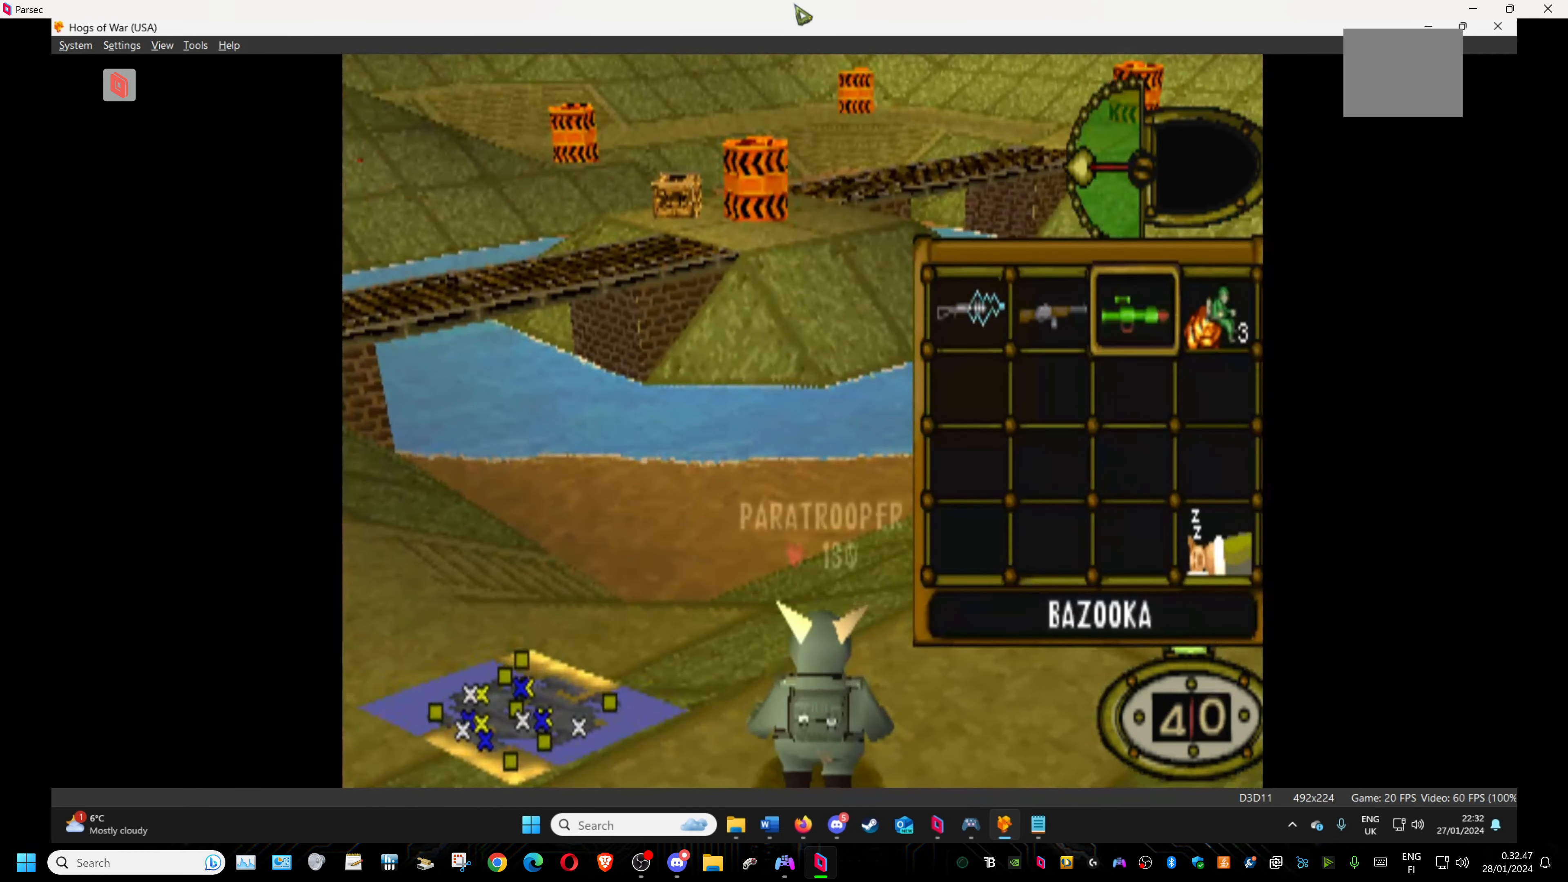
{"buttons": ["DPAD_UP"], "events": [[17, "CROSS", "down"], [133, "DPAD_RIGHT", "up"], [183, "CROSS", "up"], [267, "DPAD_UP", "down"]]}
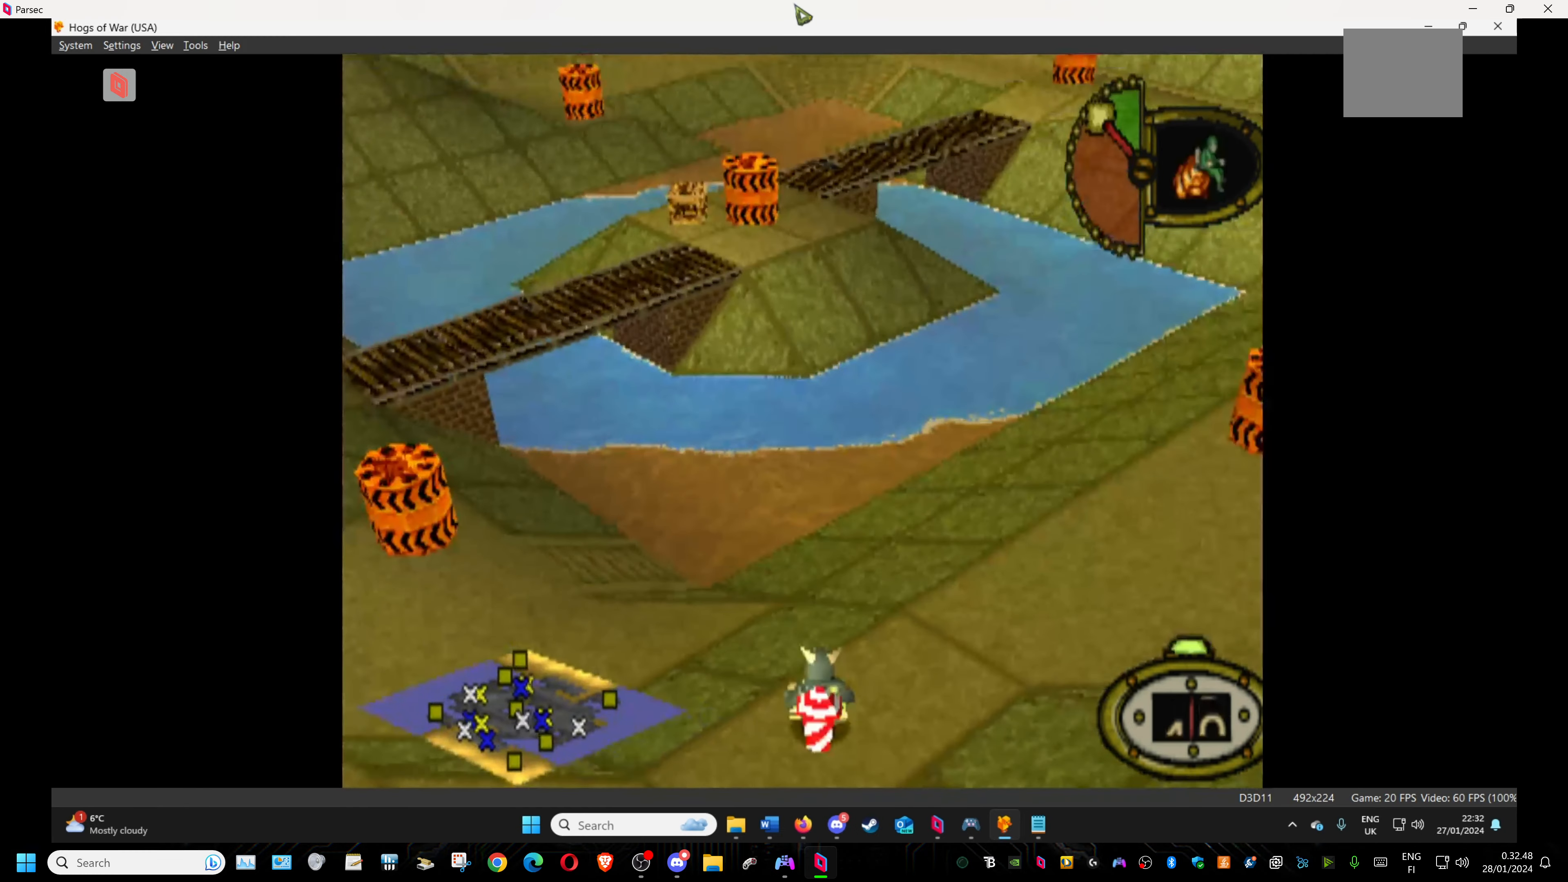
{"buttons": ["DPAD_UP", "DPAD_LEFT"], "events": [[234, "DPAD_LEFT", "down"]]}
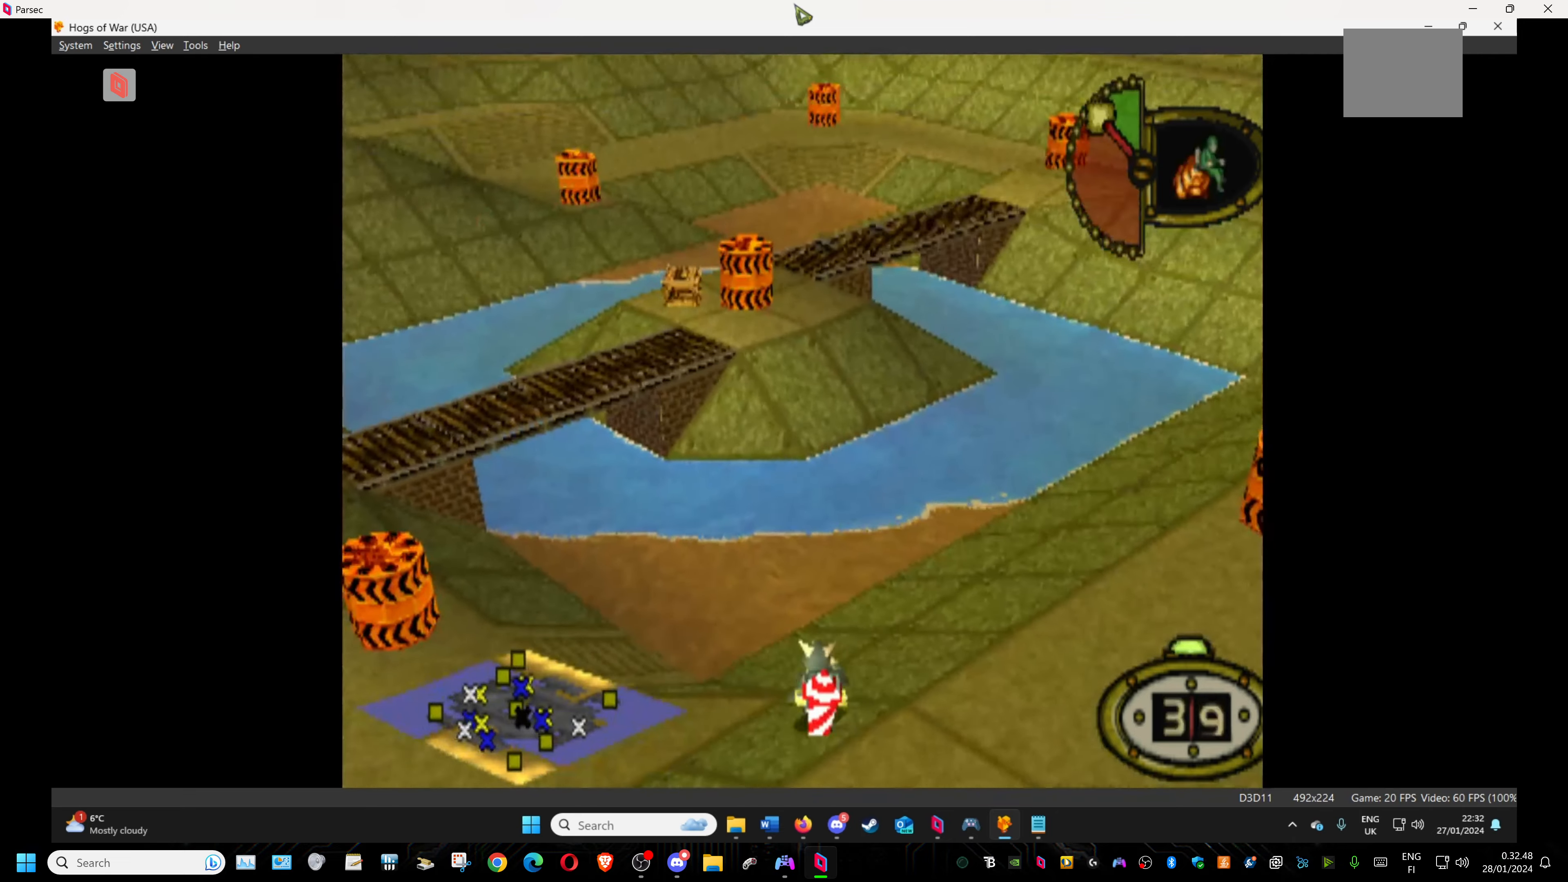
{"buttons": ["DPAD_UP"], "events": [[117, "DPAD_LEFT", "up"], [167, "DPAD_UP", "up"], [217, "DPAD_UP", "down"]]}
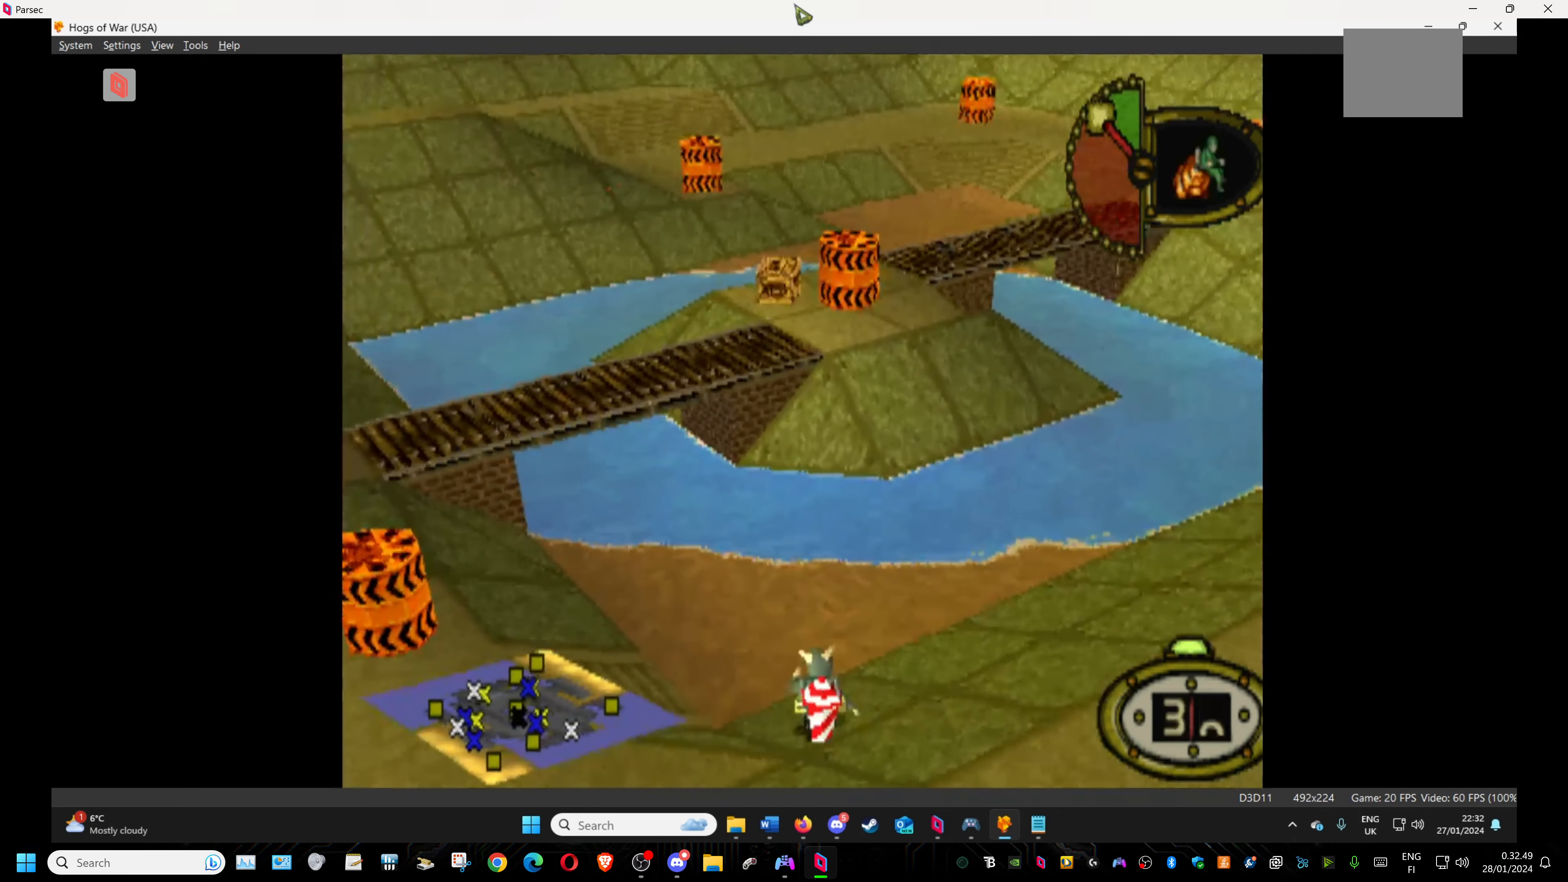
{"buttons": [], "events": [[84, "DPAD_RIGHT", "down"], [317, "DPAD_RIGHT", "up"], [367, "DPAD_UP", "up"]]}
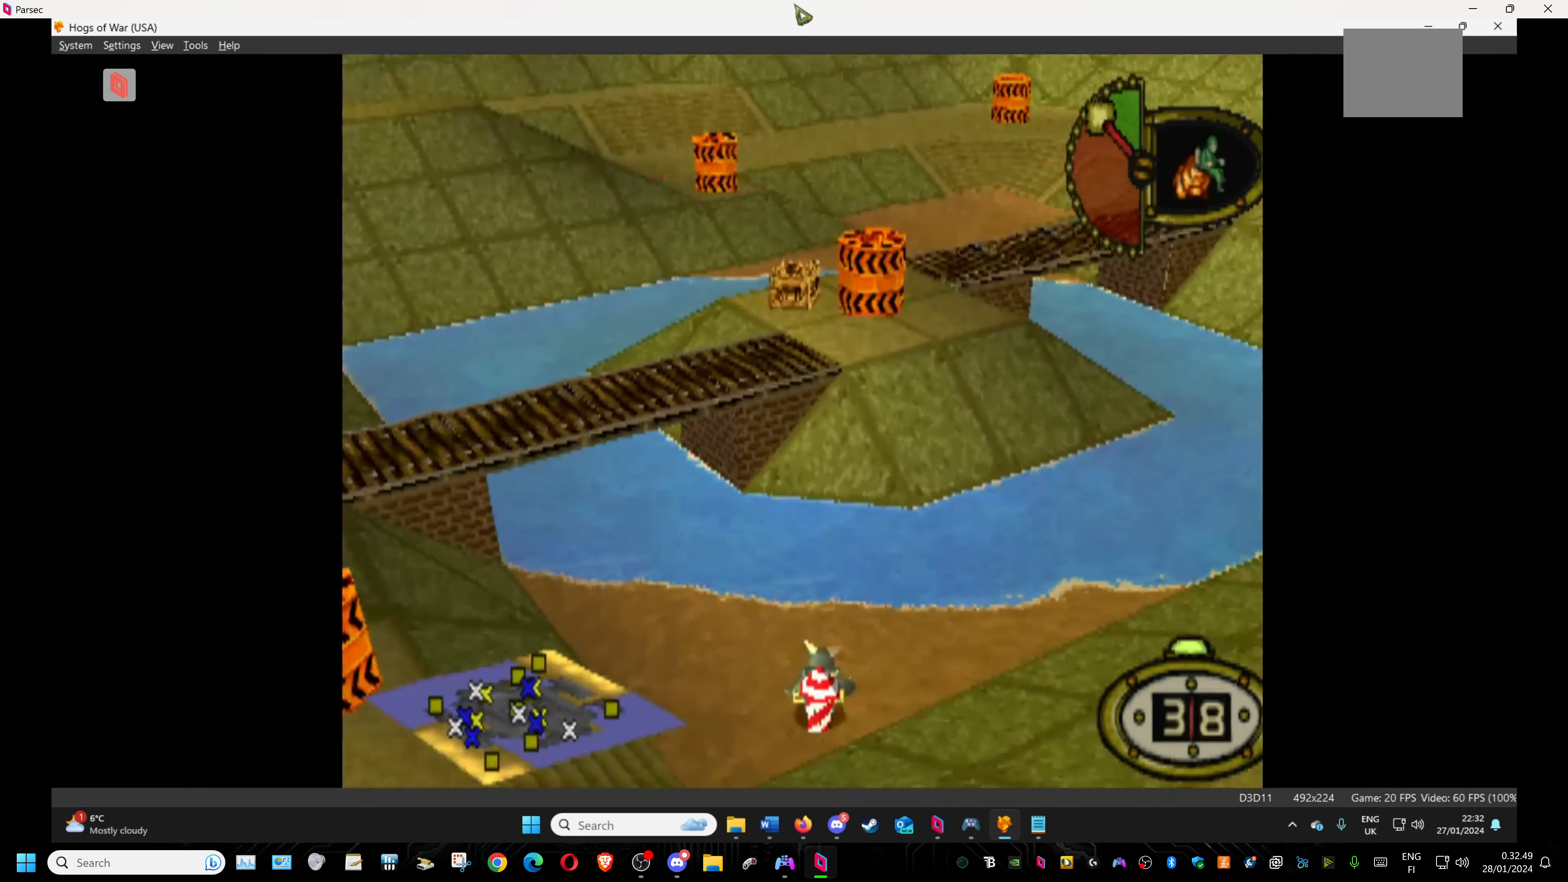
{"buttons": ["CROSS"], "events": [[67, "DPAD_UP", "down"], [200, "DPAD_LEFT", "down"], [417, "CROSS", "down"], [417, "DPAD_LEFT", "up"], [467, "DPAD_UP", "up"]]}
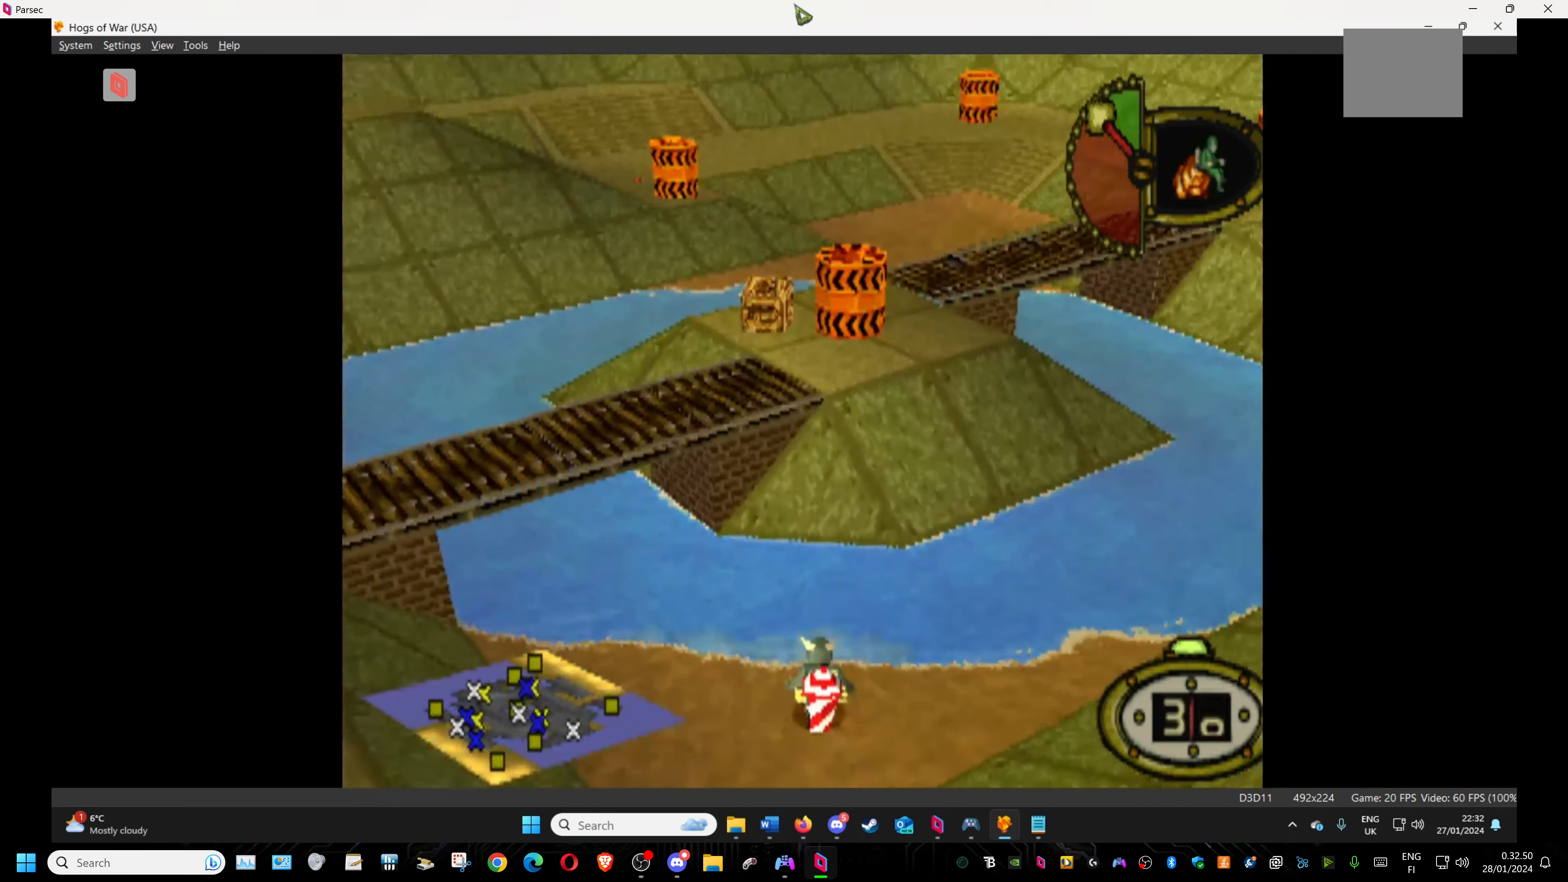
{"buttons": [], "events": [[17, "CROSS", "up"]]}
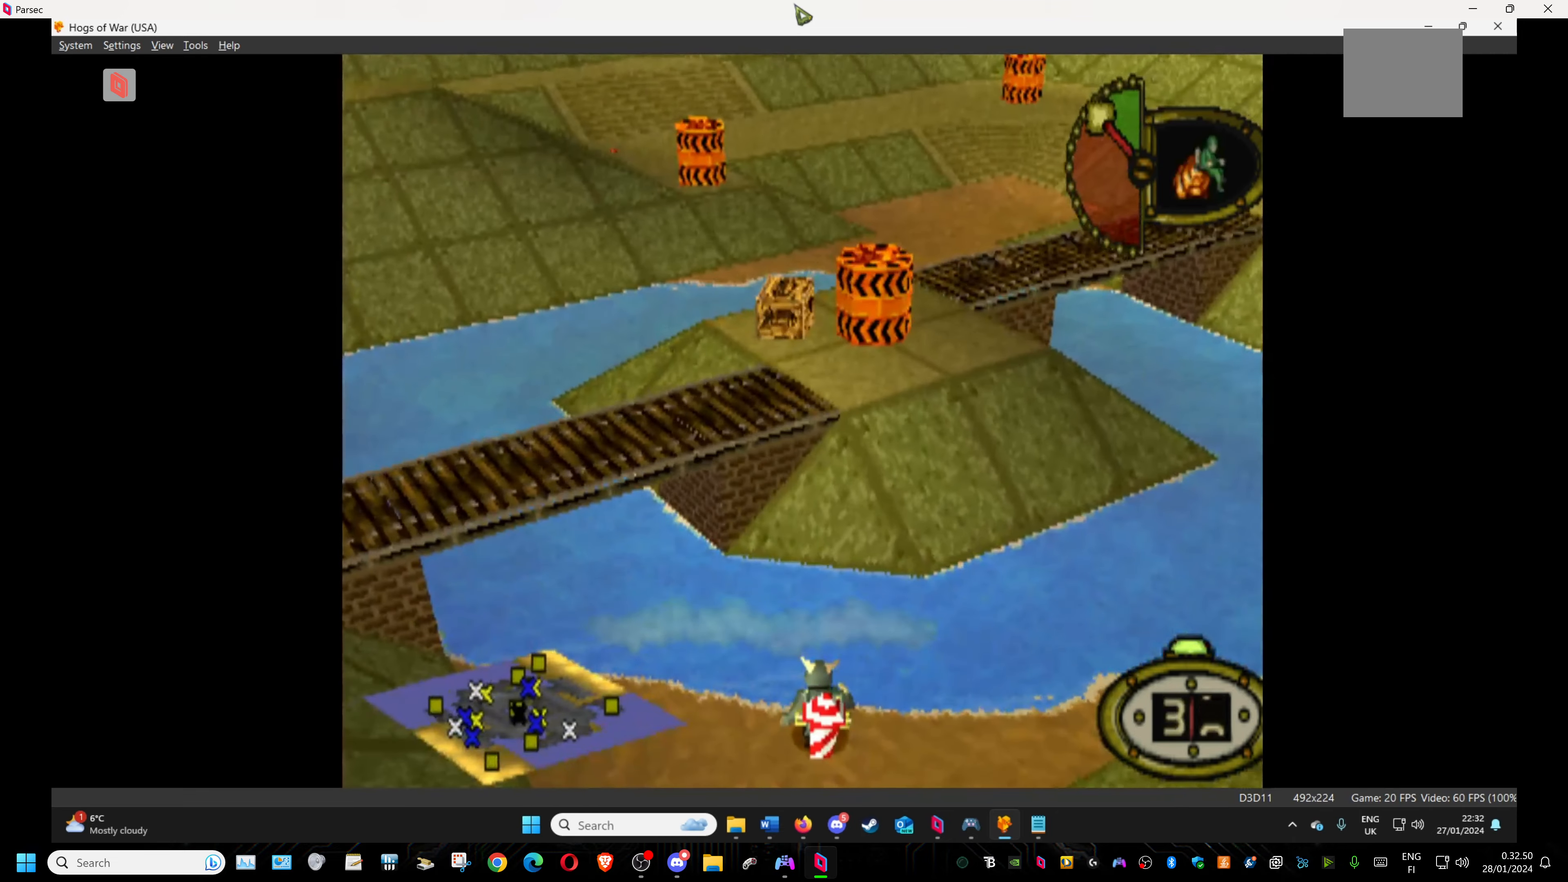
{"buttons": ["DPAD_UP", "DPAD_LEFT"], "events": [[17, "DPAD_UP", "down"], [34, "DPAD_LEFT", "down"]]}
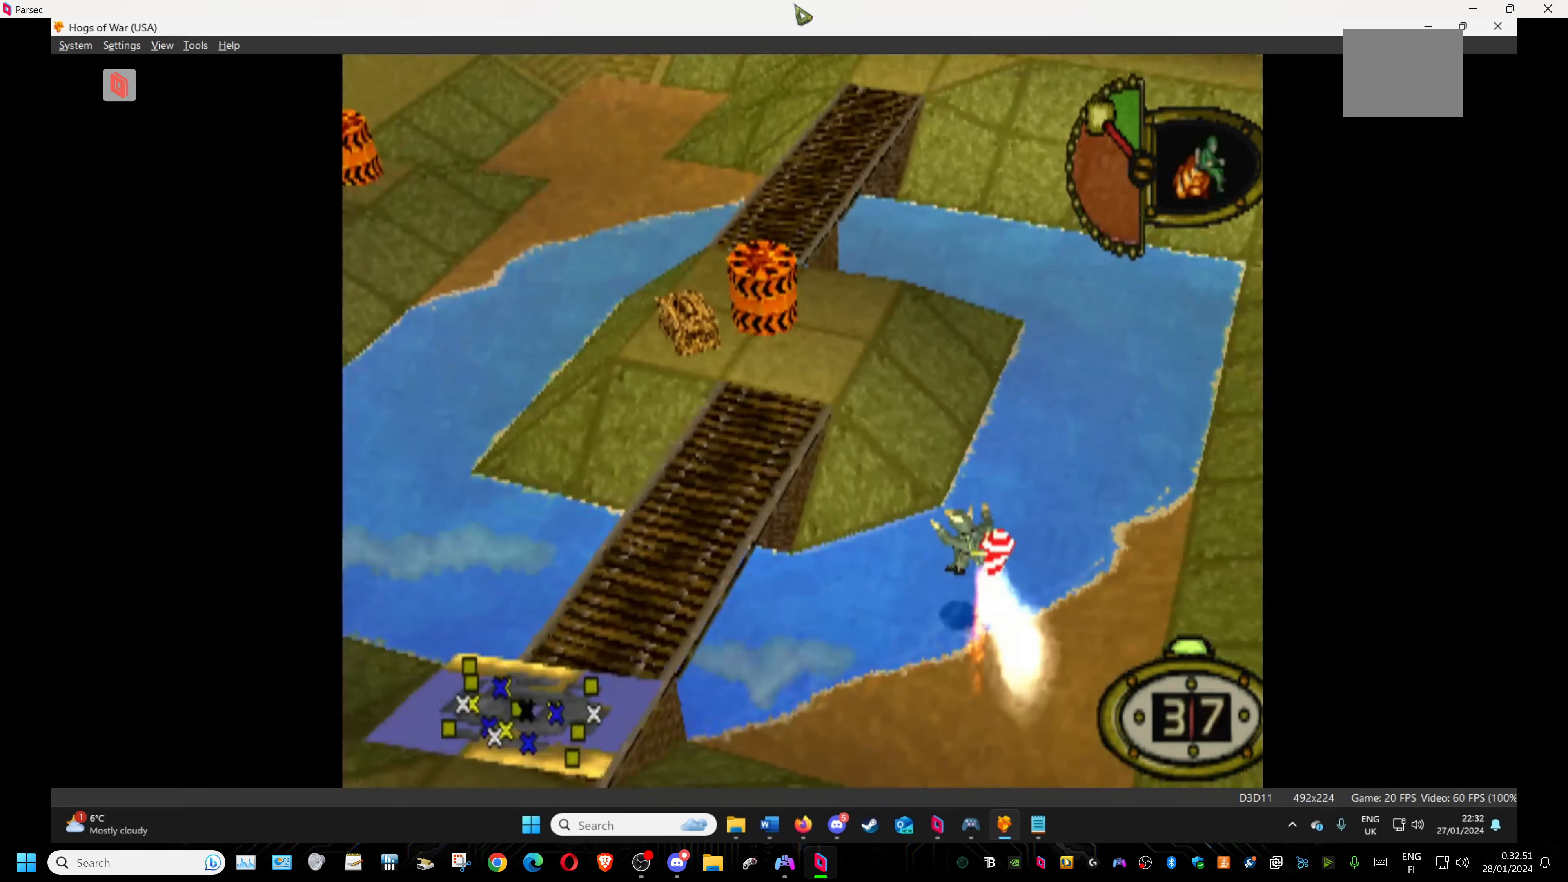
{"buttons": ["DPAD_UP", "DPAD_LEFT"], "events": []}
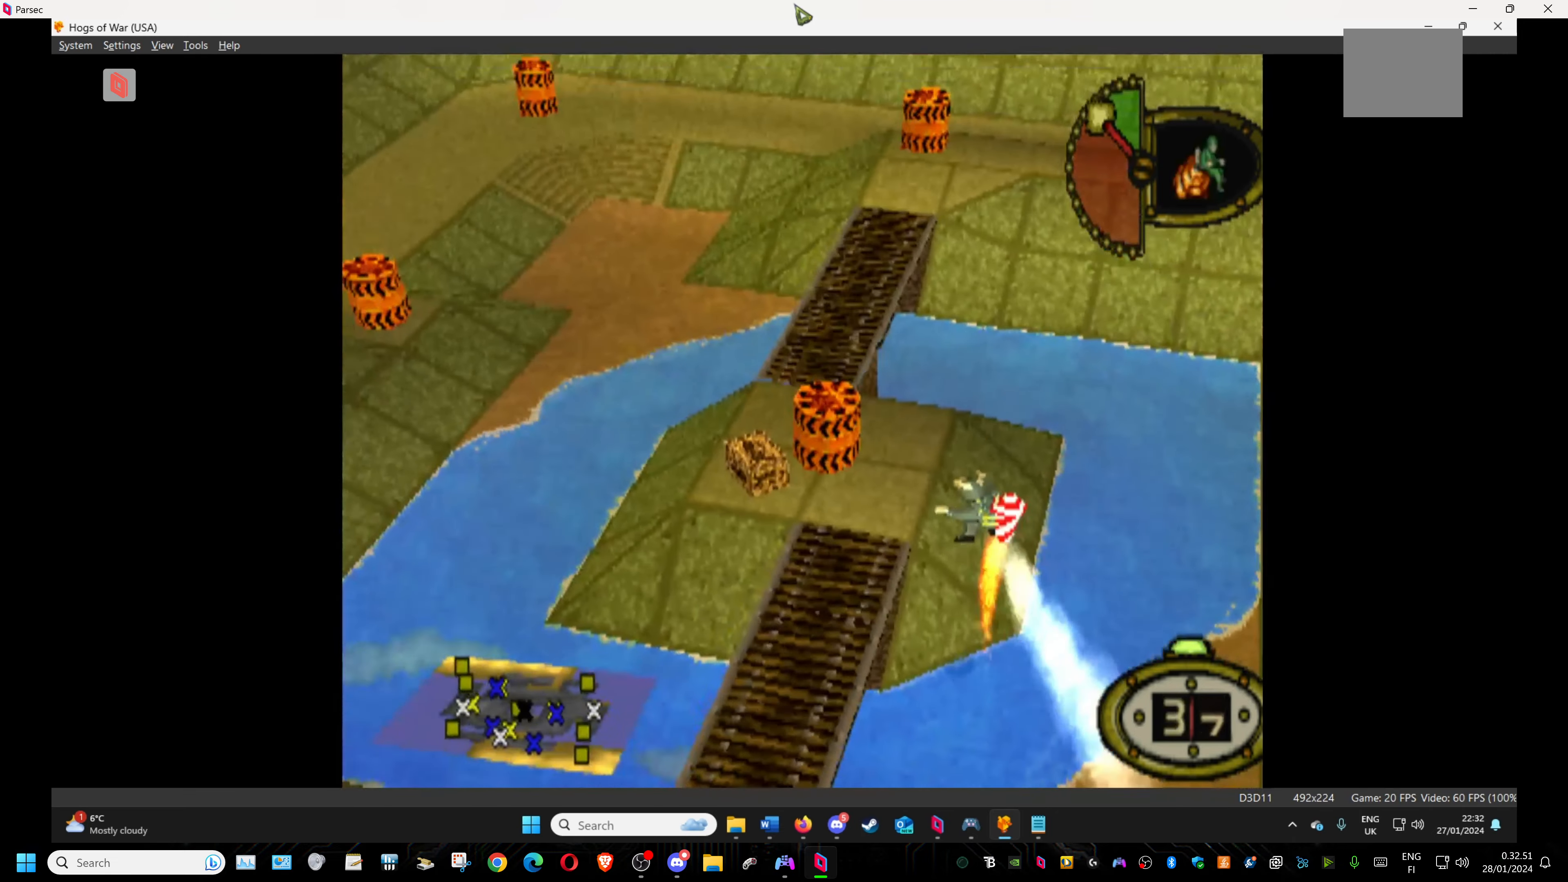
{"buttons": ["DPAD_UP", "DPAD_LEFT"], "events": [[17, "CROSS", "down"], [234, "CROSS", "up"]]}
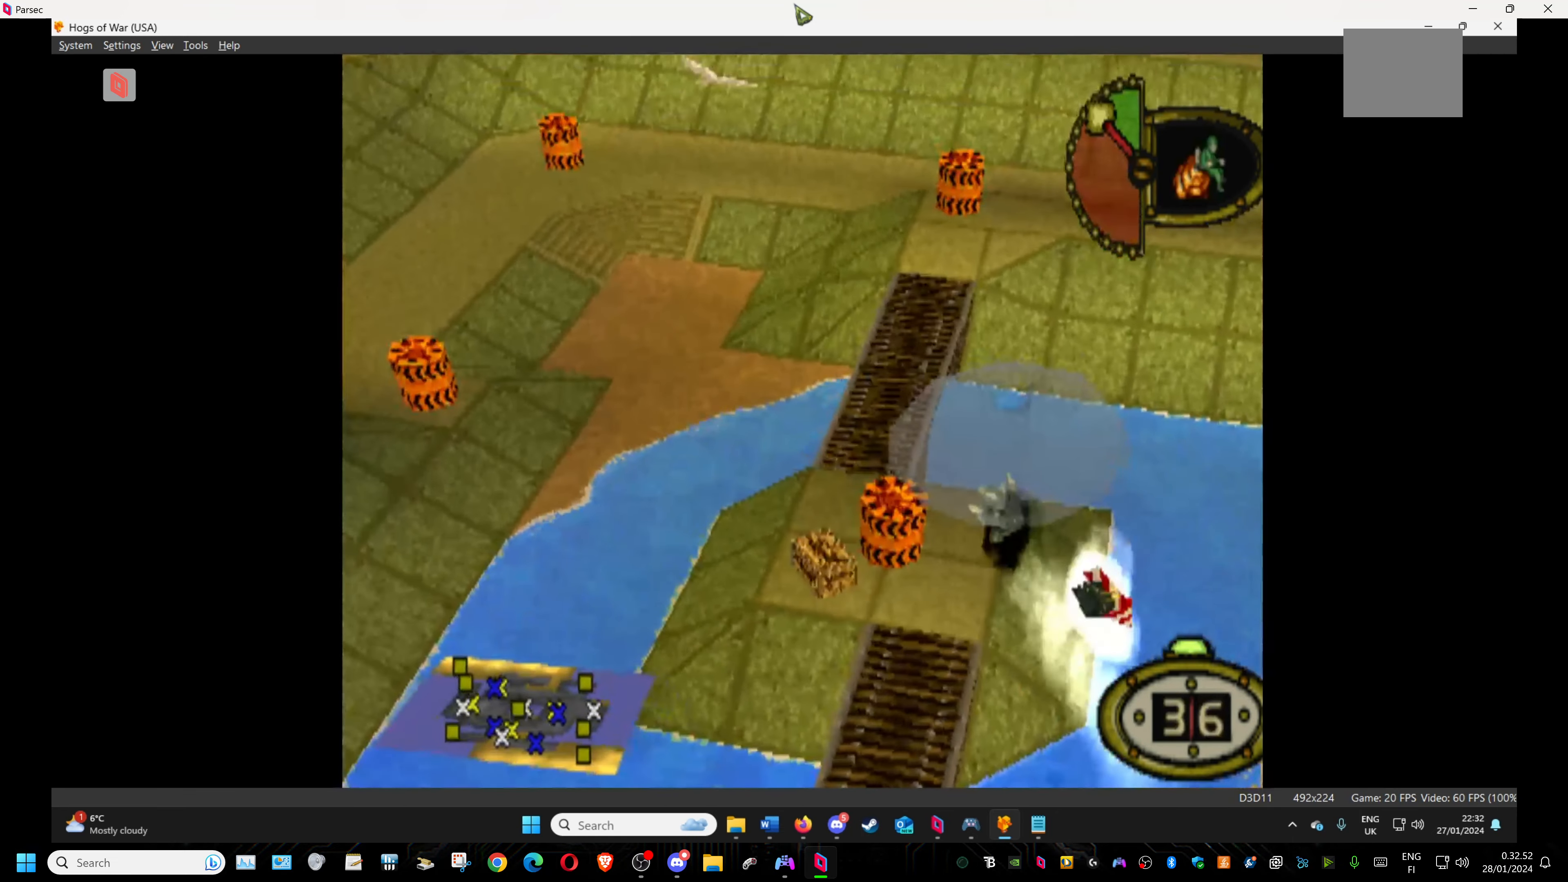
{"buttons": ["DPAD_UP", "DPAD_RIGHT"], "events": [[234, "DPAD_LEFT", "up"], [384, "DPAD_RIGHT", "down"]]}
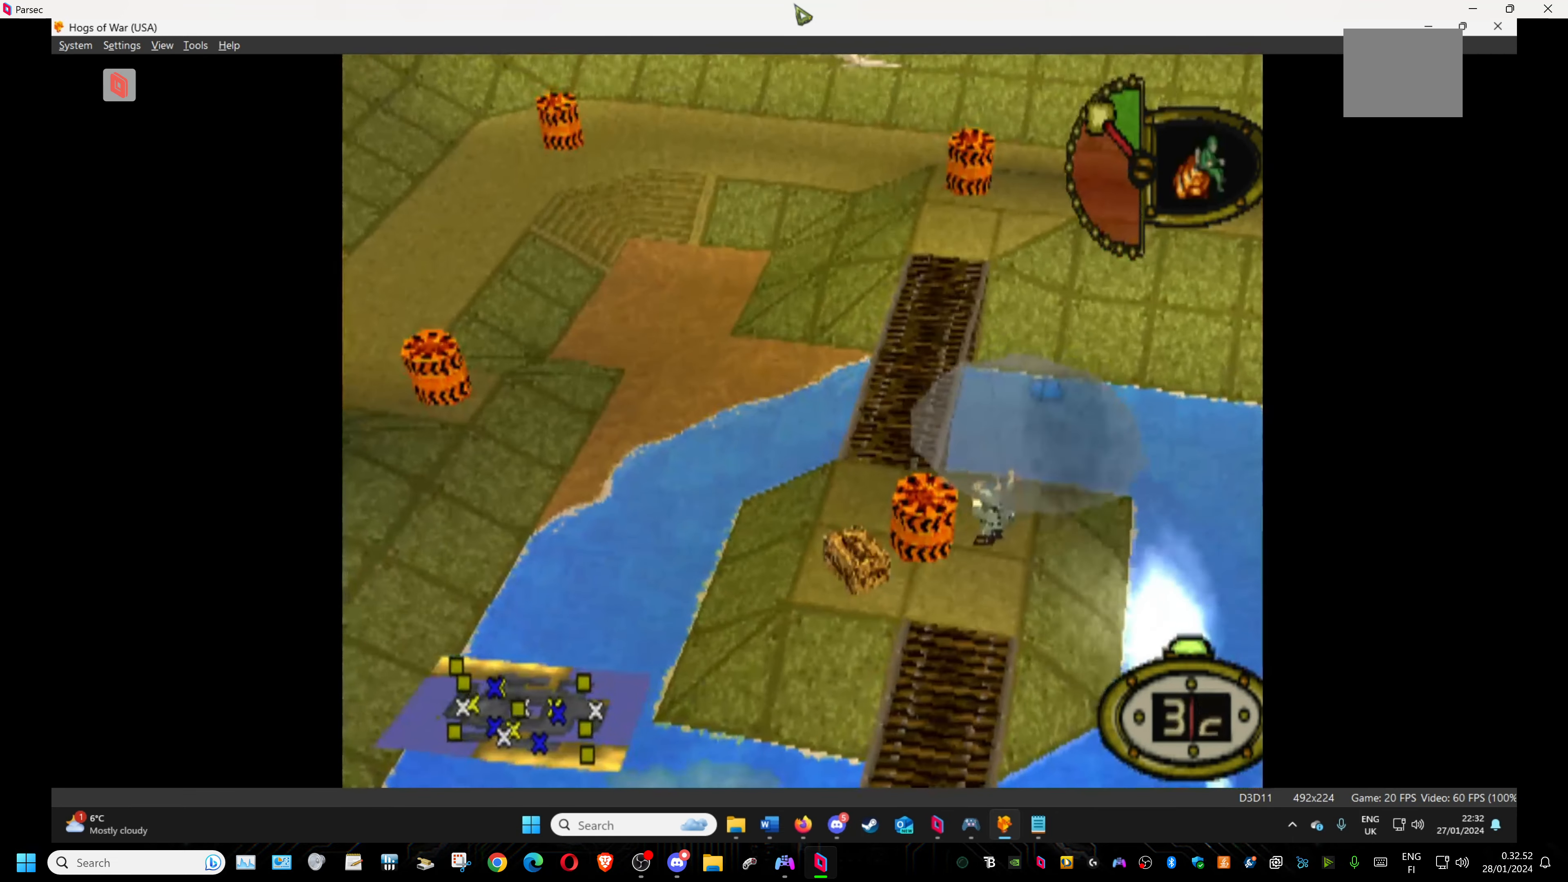
{"buttons": ["DPAD_UP"], "events": [[400, "DPAD_RIGHT", "up"]]}
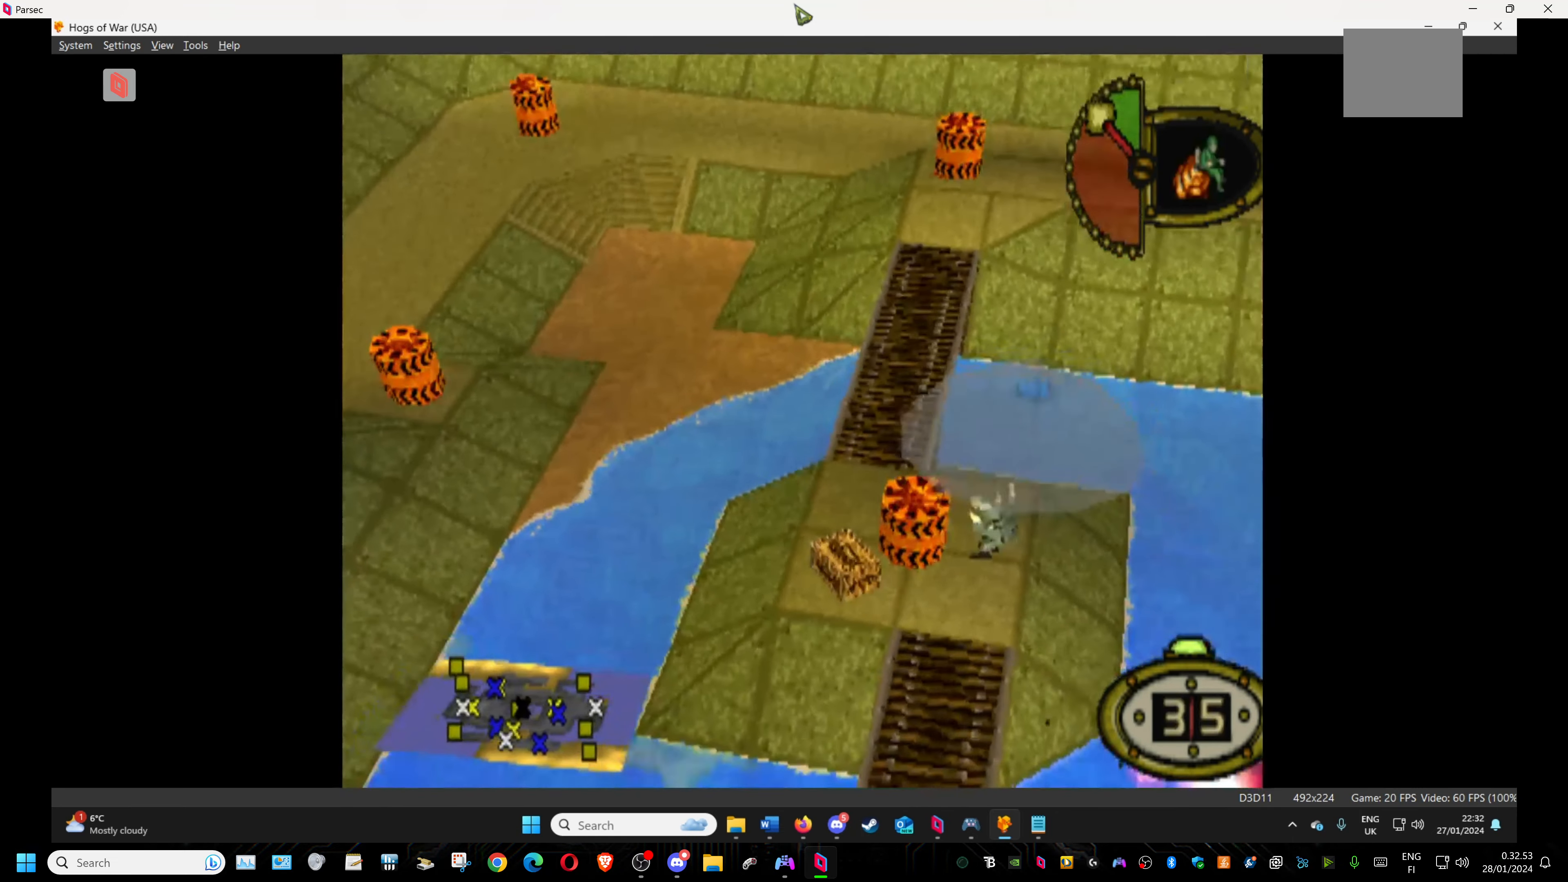
{"buttons": ["DPAD_UP", "DPAD_LEFT"], "events": [[433, "DPAD_LEFT", "down"]]}
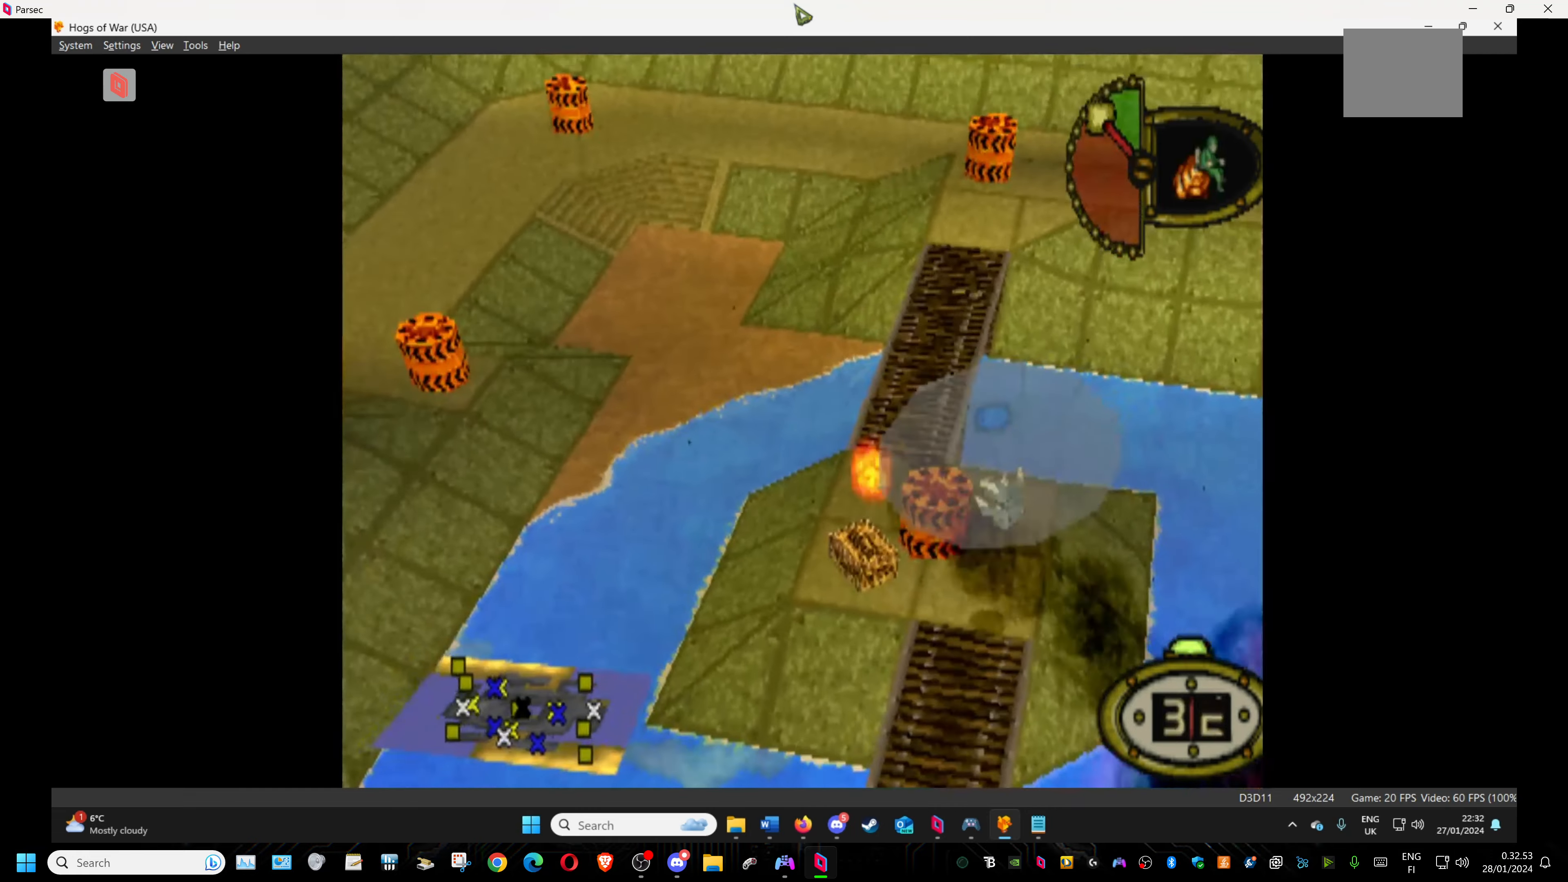
{"buttons": ["DPAD_UP"], "events": [[483, "DPAD_LEFT", "up"]]}
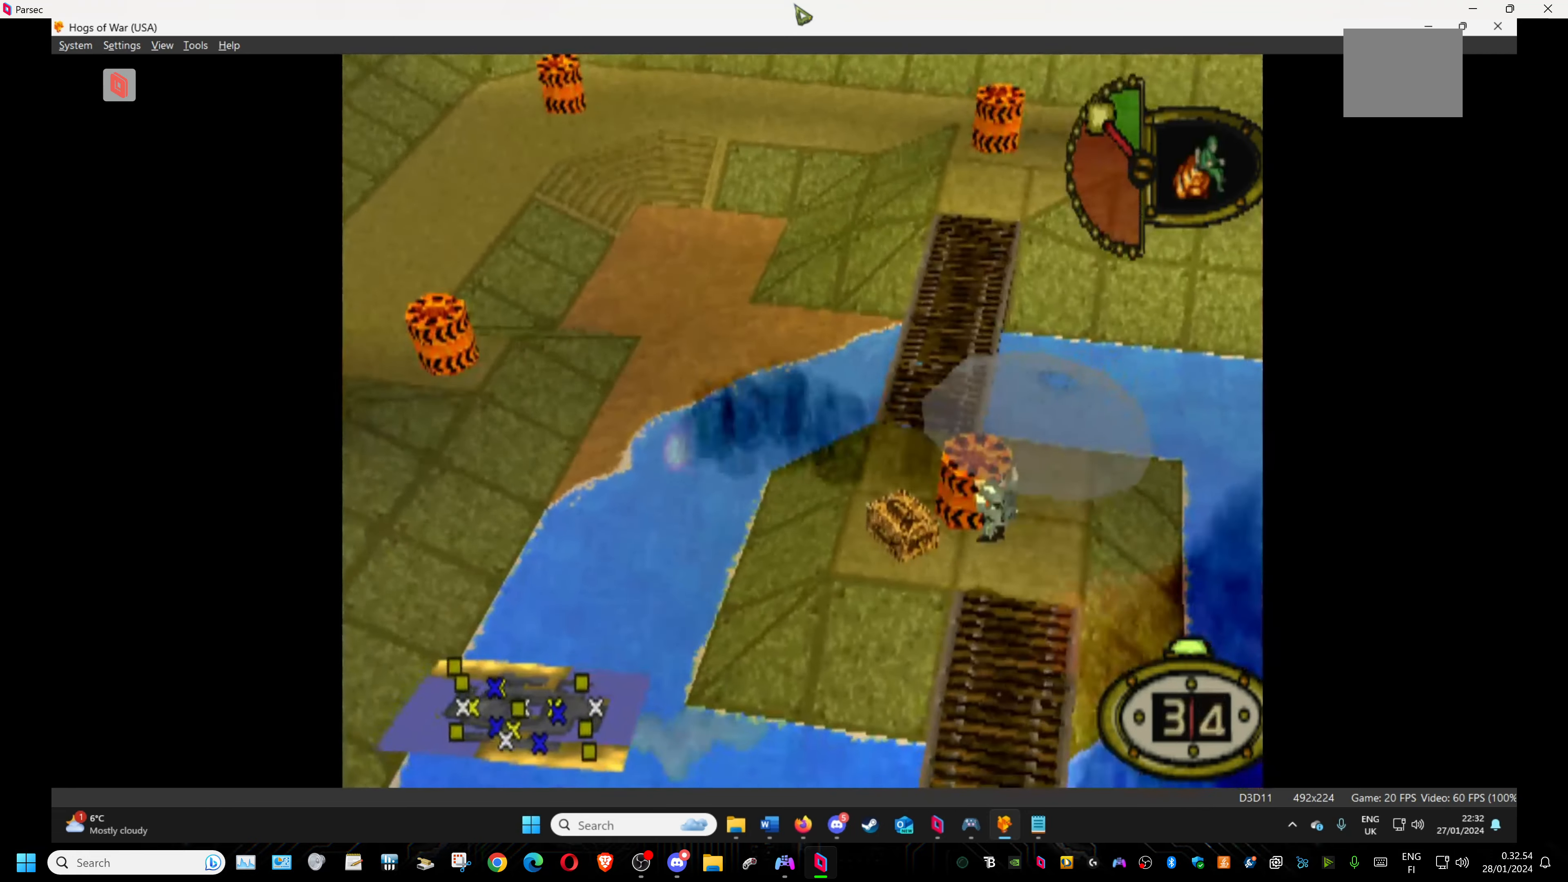
{"buttons": ["DPAD_UP"], "events": []}
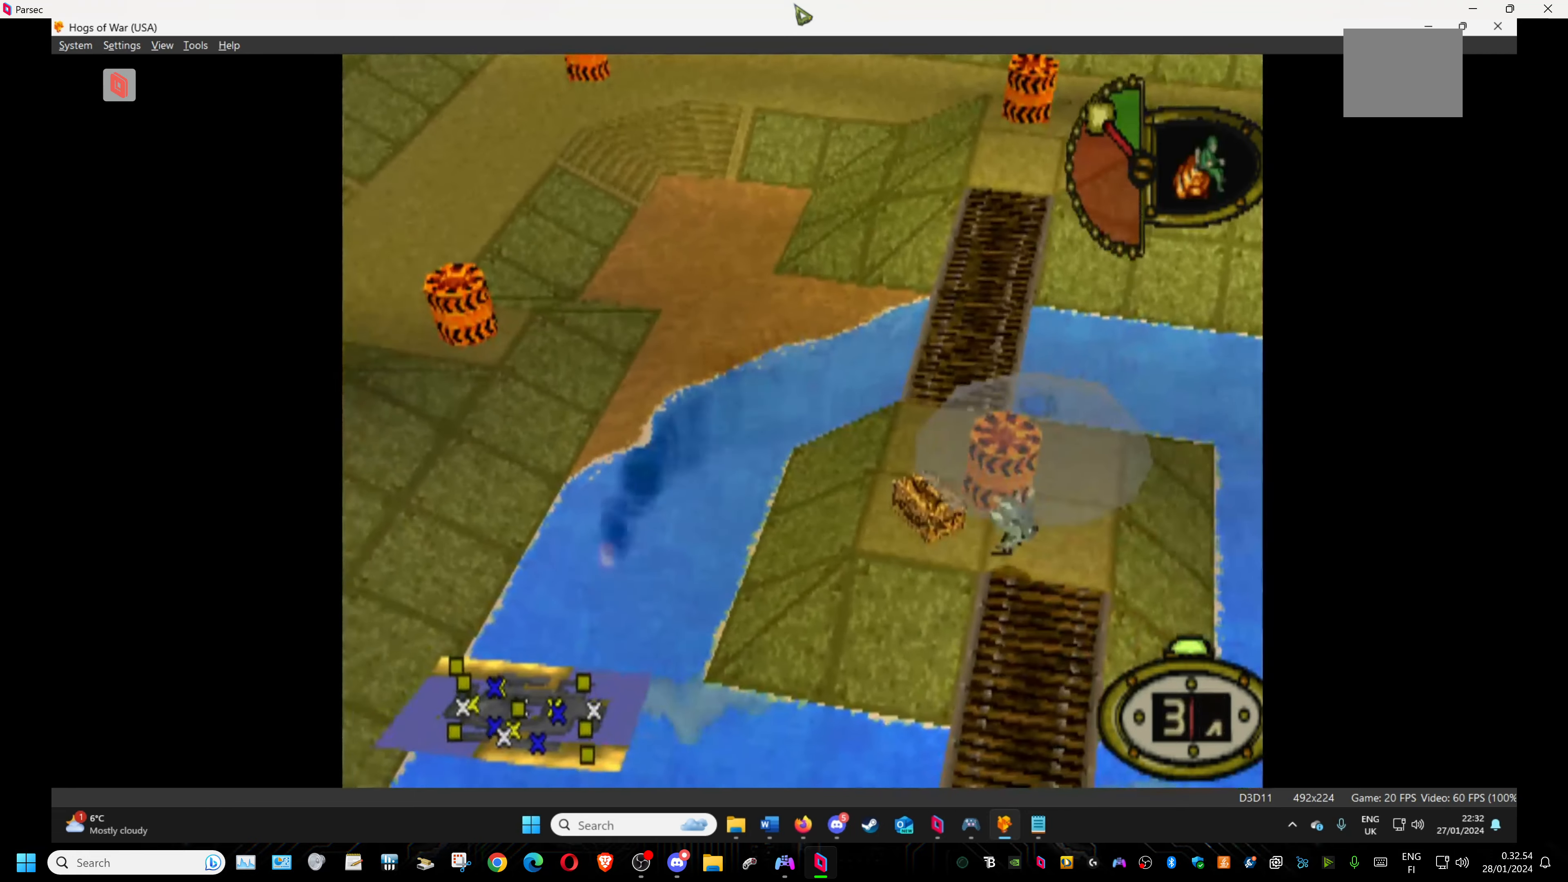
{"buttons": ["DPAD_UP", "DPAD_RIGHT"], "events": [[366, "DPAD_RIGHT", "down"]]}
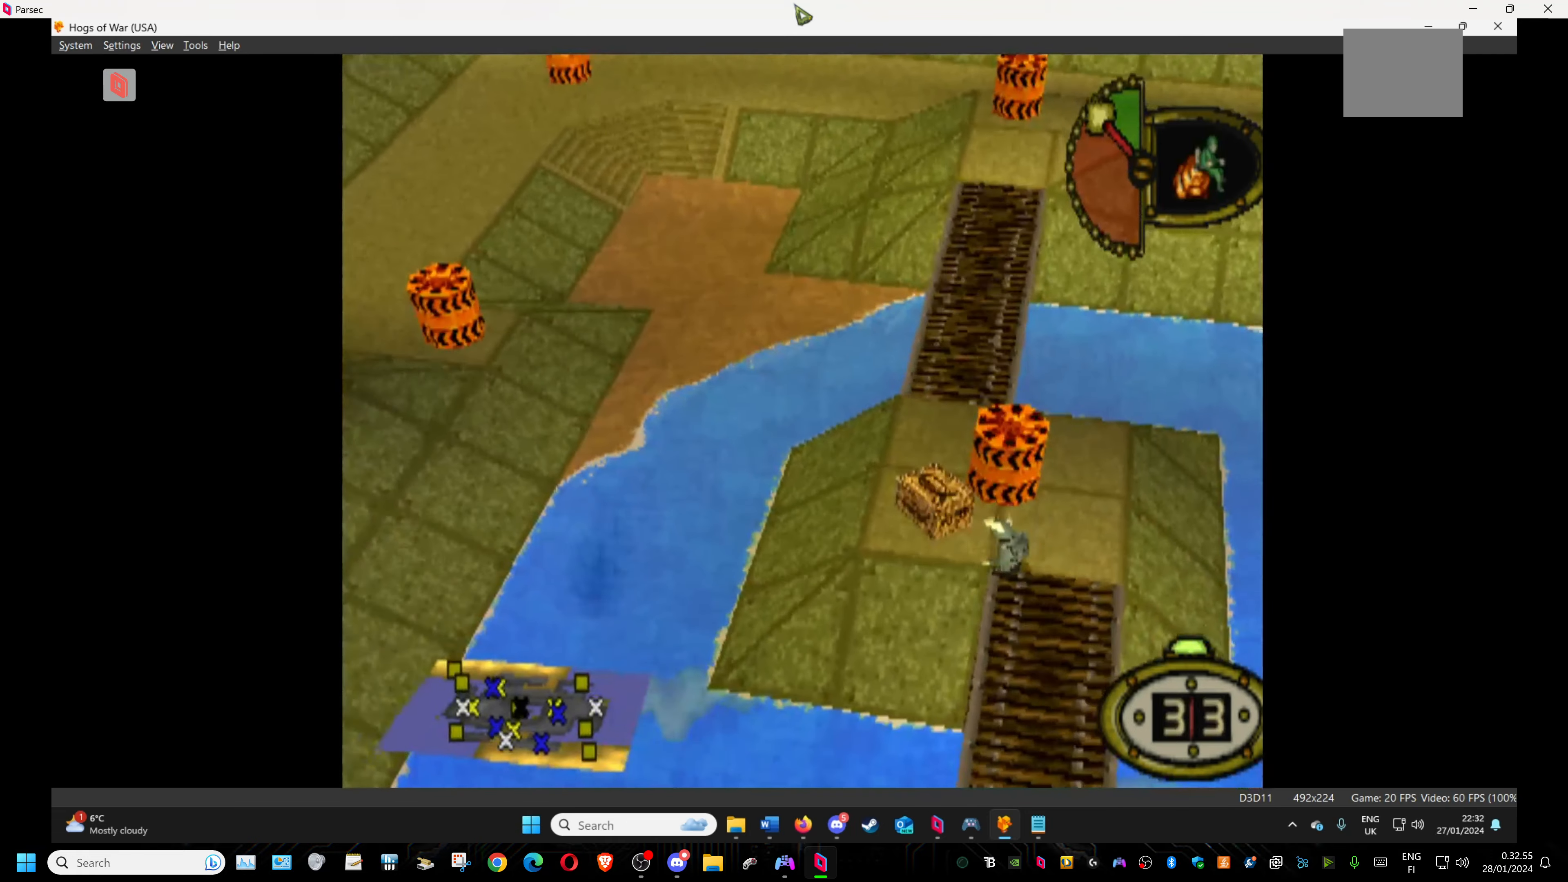
{"buttons": ["DPAD_RIGHT"], "events": [[83, "DPAD_RIGHT", "up"], [216, "DPAD_RIGHT", "down"], [300, "DPAD_UP", "up"]]}
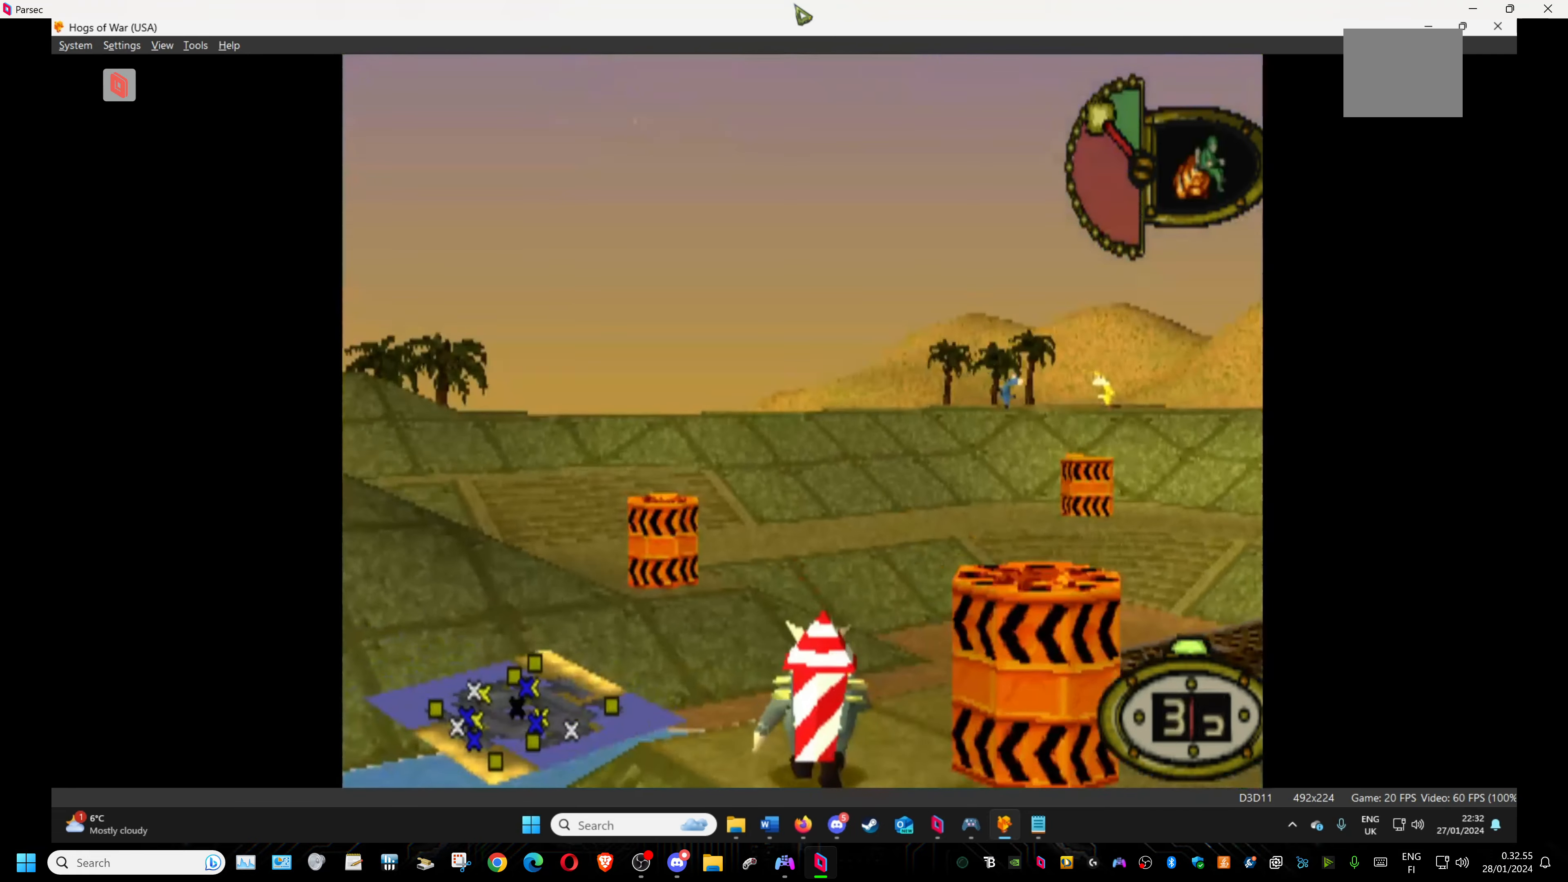
{"buttons": ["DPAD_RIGHT"], "events": []}
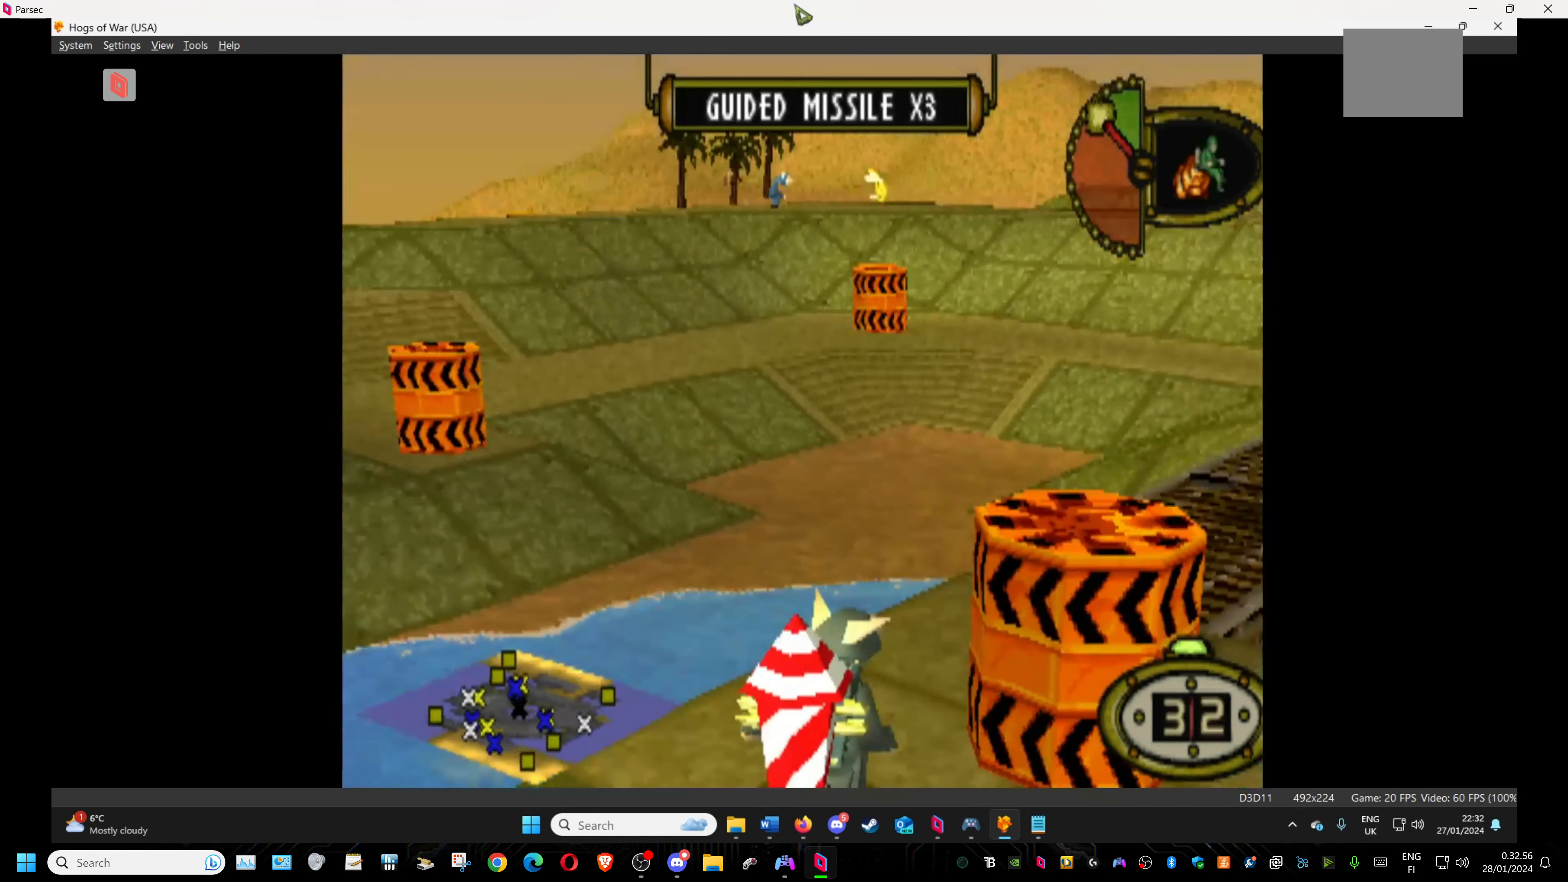
{"buttons": ["DPAD_UP"], "events": [[50, "DPAD_UP", "down"], [266, "DPAD_RIGHT", "up"]]}
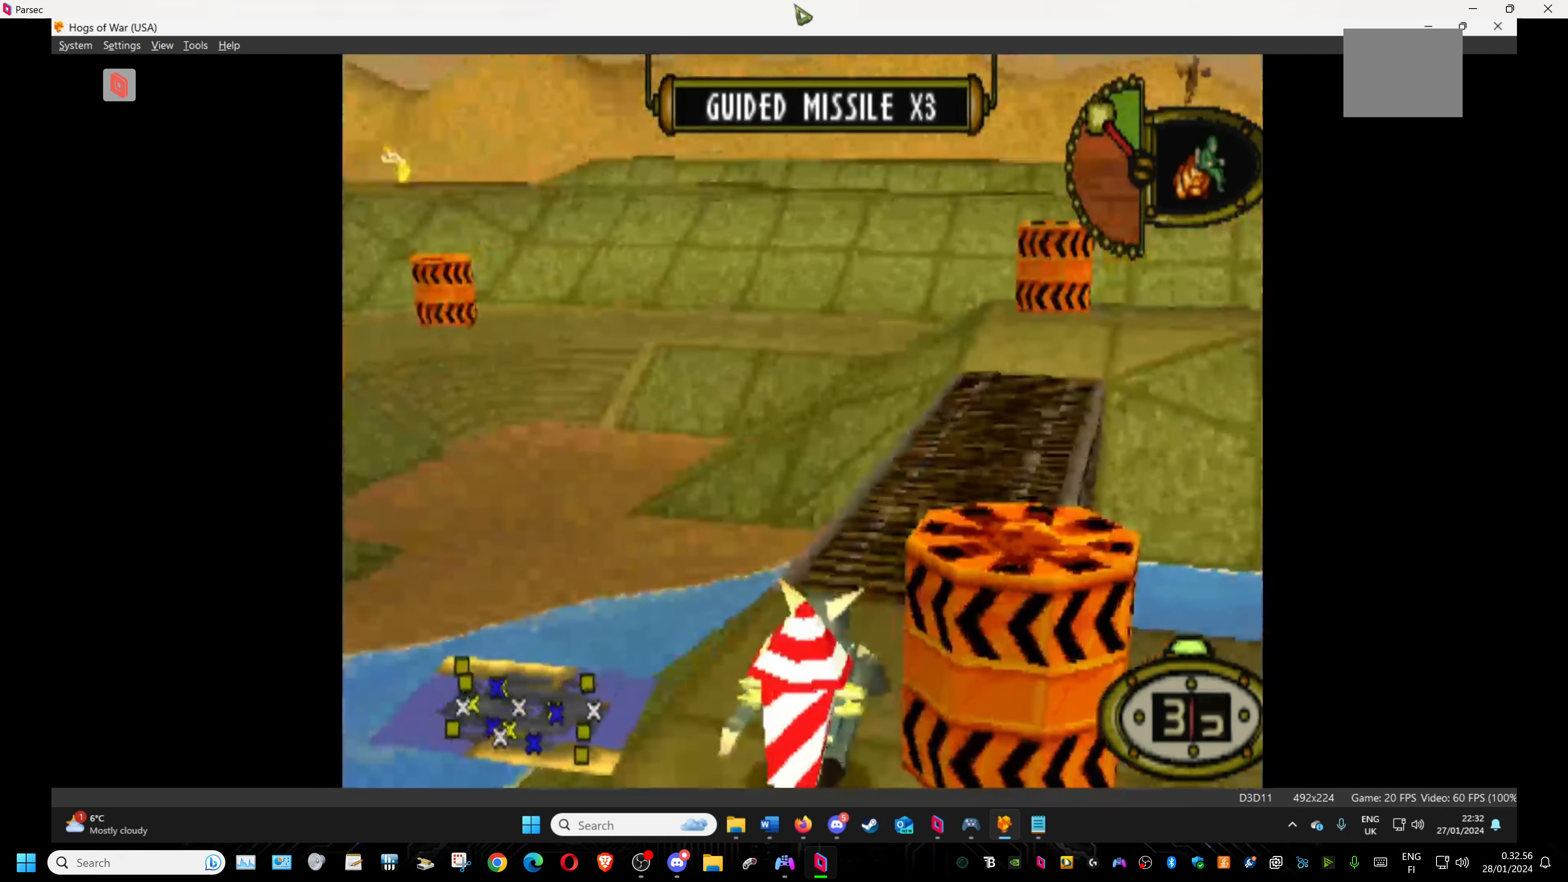
{"buttons": ["DPAD_UP", "DPAD_RIGHT"], "events": [[133, "DPAD_RIGHT", "down"], [416, "DPAD_RIGHT", "up"], [466, "DPAD_RIGHT", "down"]]}
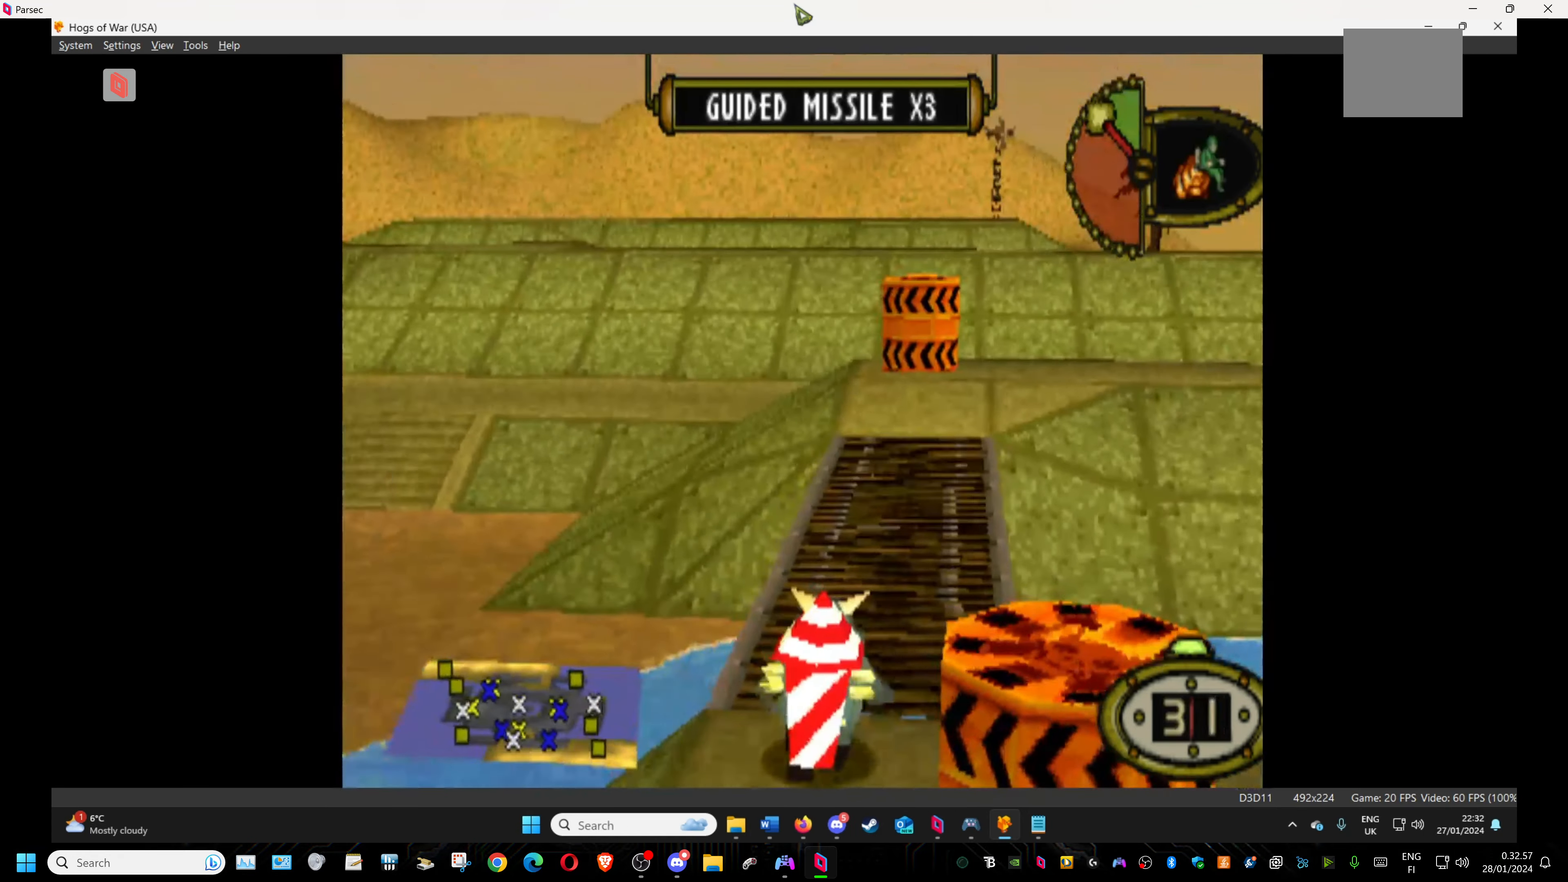
{"buttons": ["DPAD_UP", "DPAD_LEFT"], "events": [[16, "DPAD_RIGHT", "up"], [100, "DPAD_LEFT", "down"], [216, "DPAD_LEFT", "up"], [366, "DPAD_LEFT", "down"]]}